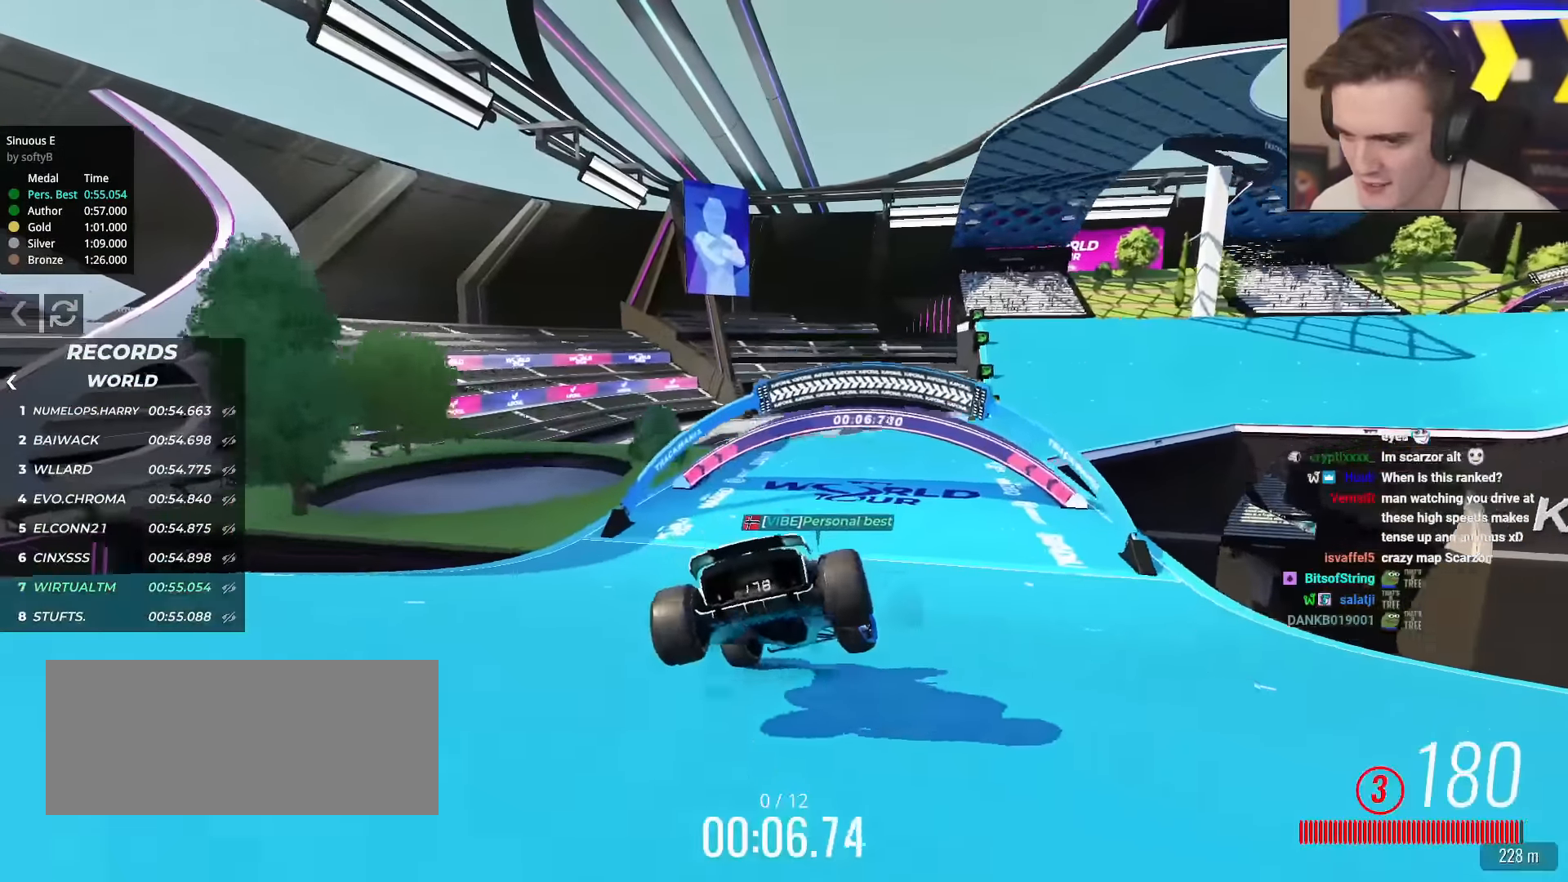
Gameplay with keyboard; each line is a JSON object with the keys held at the frame after it. "events" lists presses ("down") and releases ("up") of "brake", "down", "left", "right" and "up" between this image and that frame as [ms after this image, input, new state], when the widget could be followed in between. No other keys are recorded. Mouse input is not recorded. Key names are as the overlay labels them; some are game actions (e.g. jump) rather than physical keys.
{"keys": ["up"], "events": [[134, "right", "up"], [367, "right", "down"], [417, "right", "up"]]}
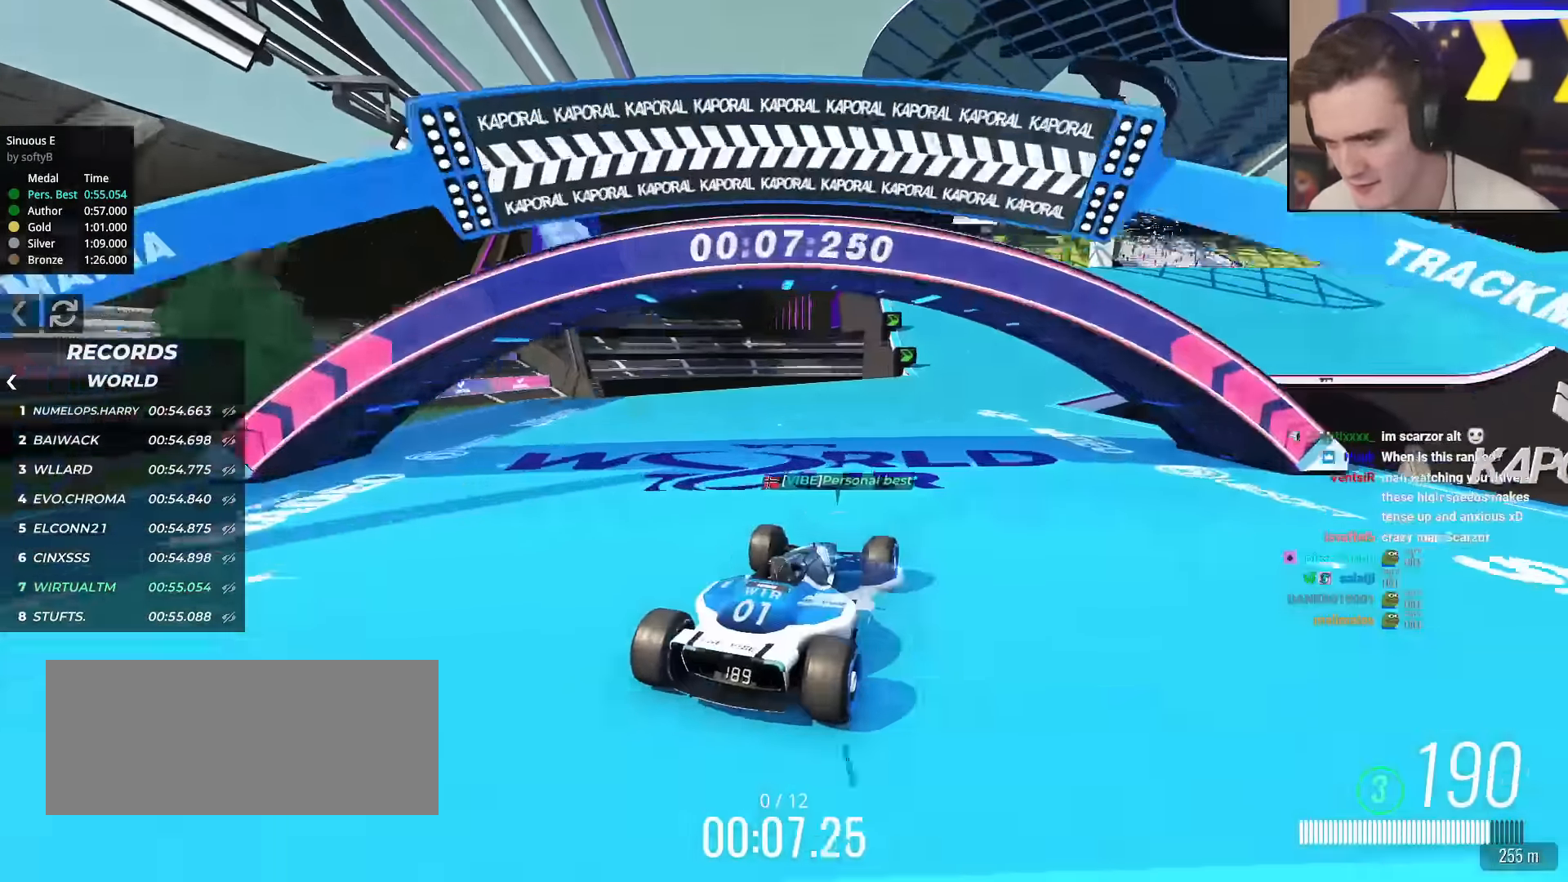
{"keys": ["right", "up"], "events": [[417, "right", "down"]]}
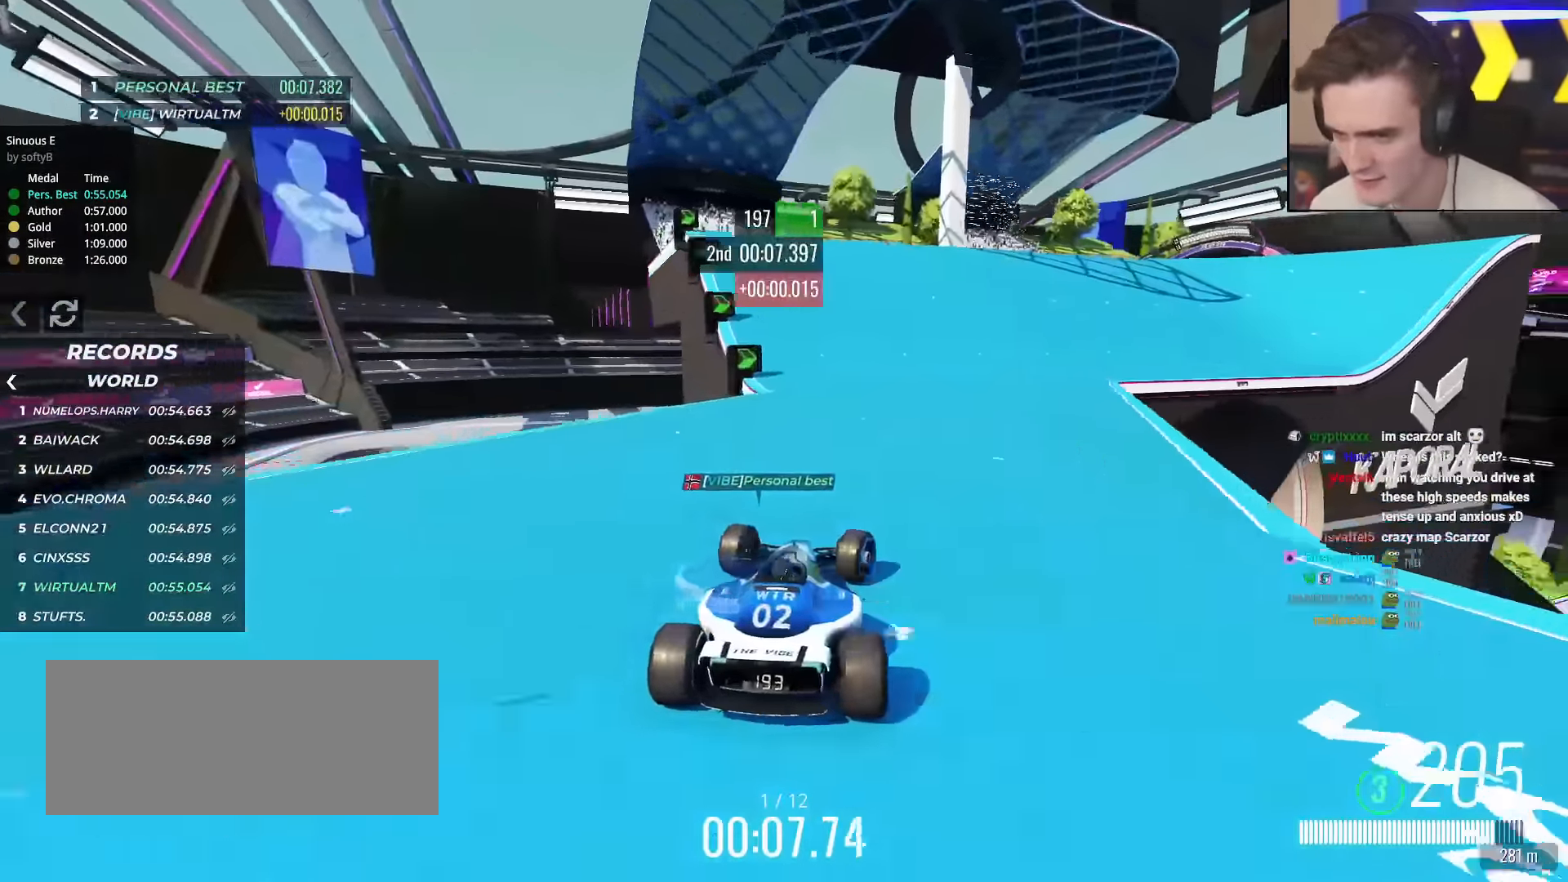
{"keys": ["up"], "events": [[67, "right", "up"], [301, "right", "down"], [384, "right", "up"]]}
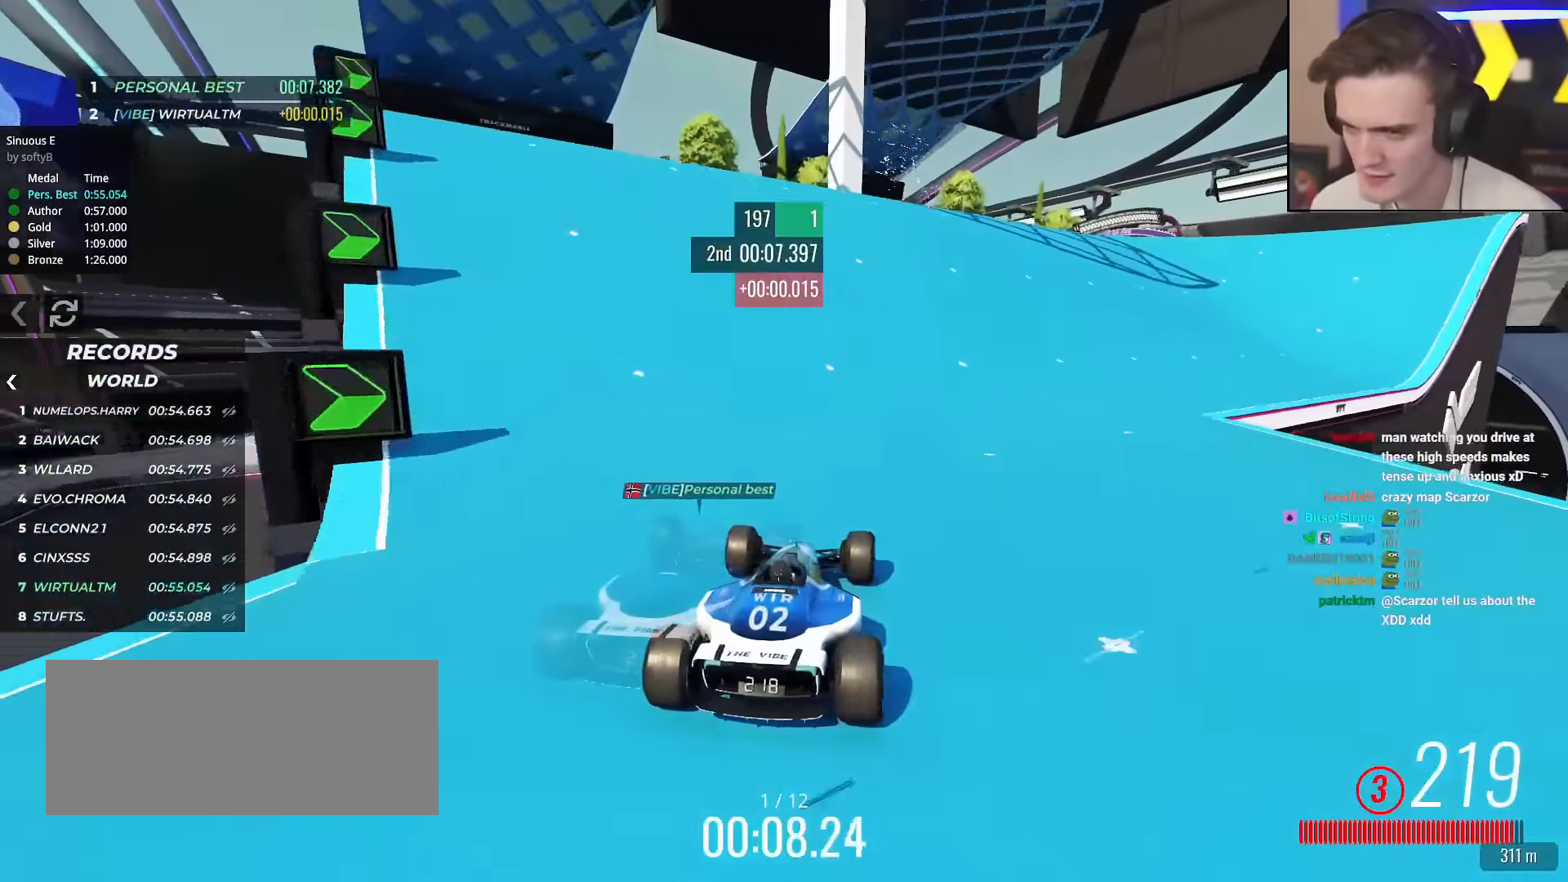
{"keys": ["up"], "events": [[33, "right", "down"], [217, "right", "up"], [317, "right", "down"], [400, "right", "up"]]}
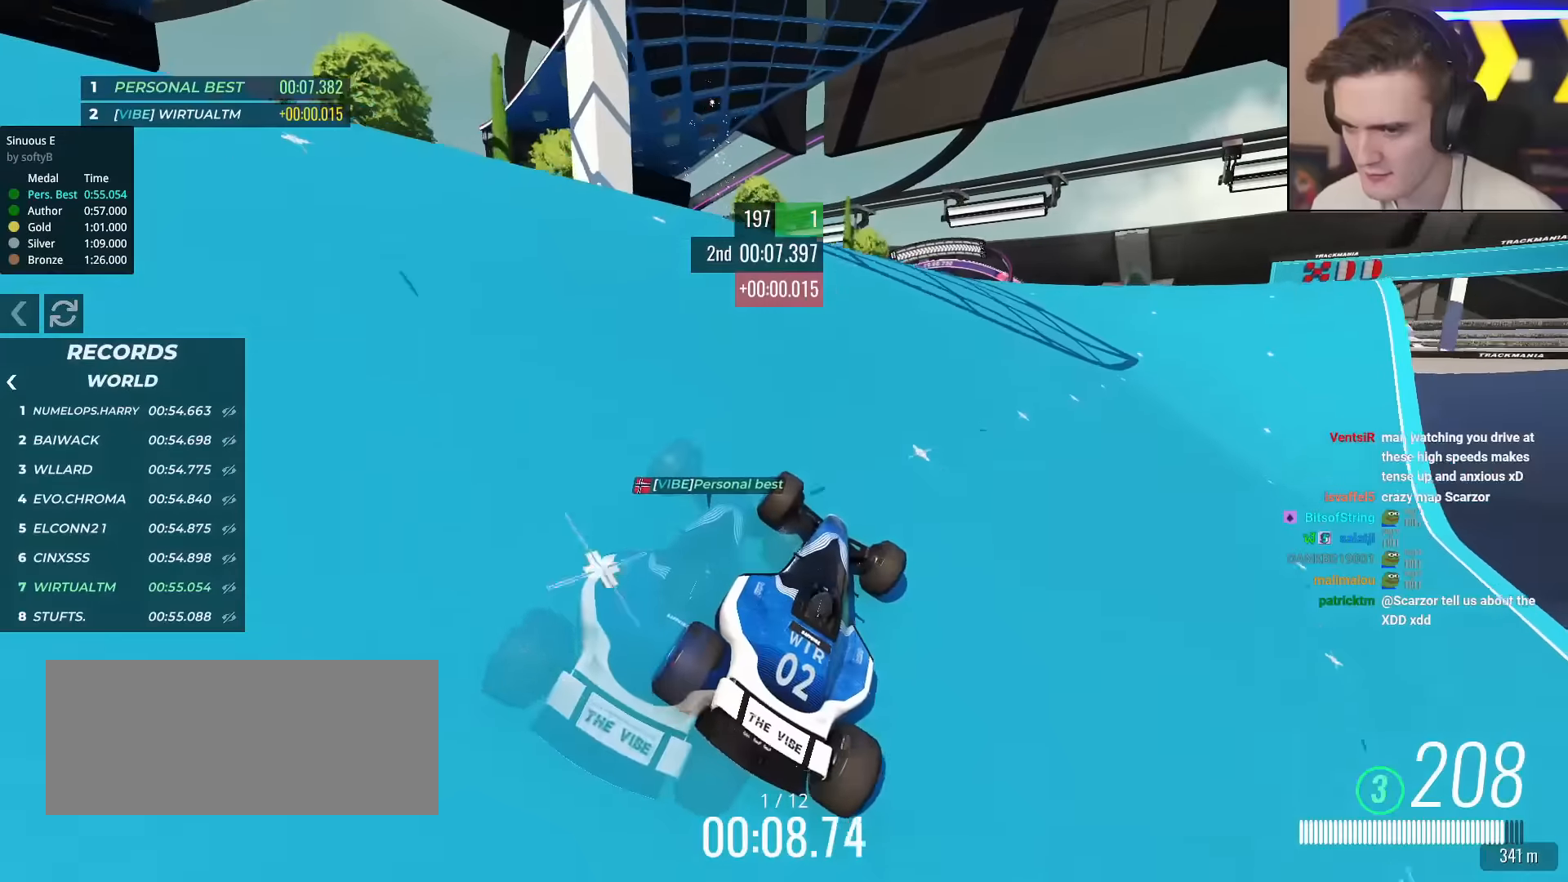
{"keys": ["left", "up"], "events": [[234, "right", "down"], [334, "right", "up"], [467, "left", "down"]]}
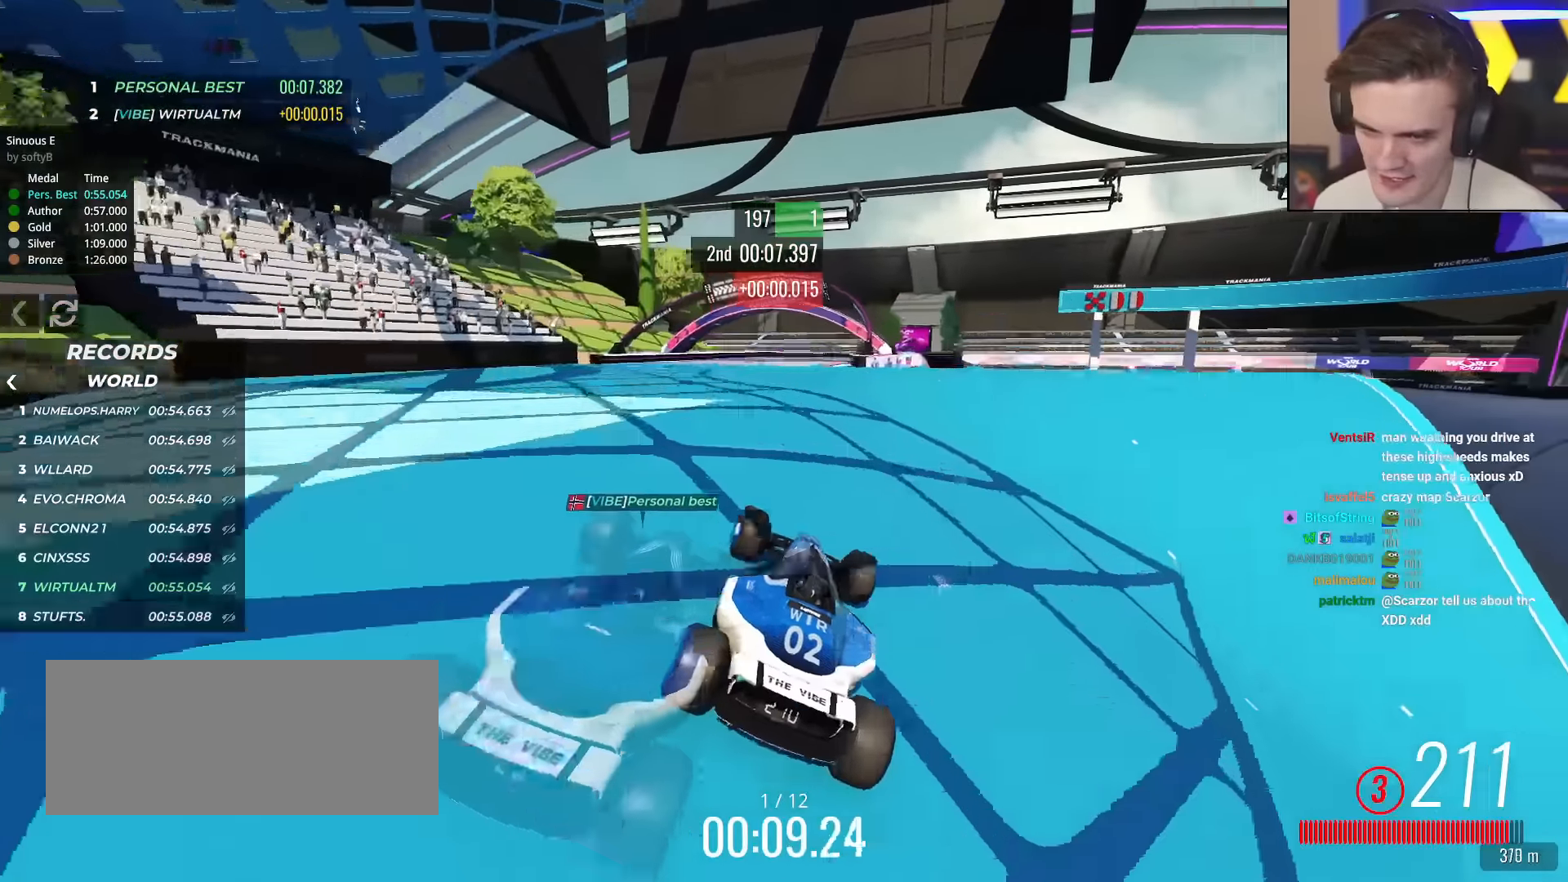
{"keys": ["up"], "events": [[66, "left", "up"], [250, "right", "down"], [350, "right", "up"]]}
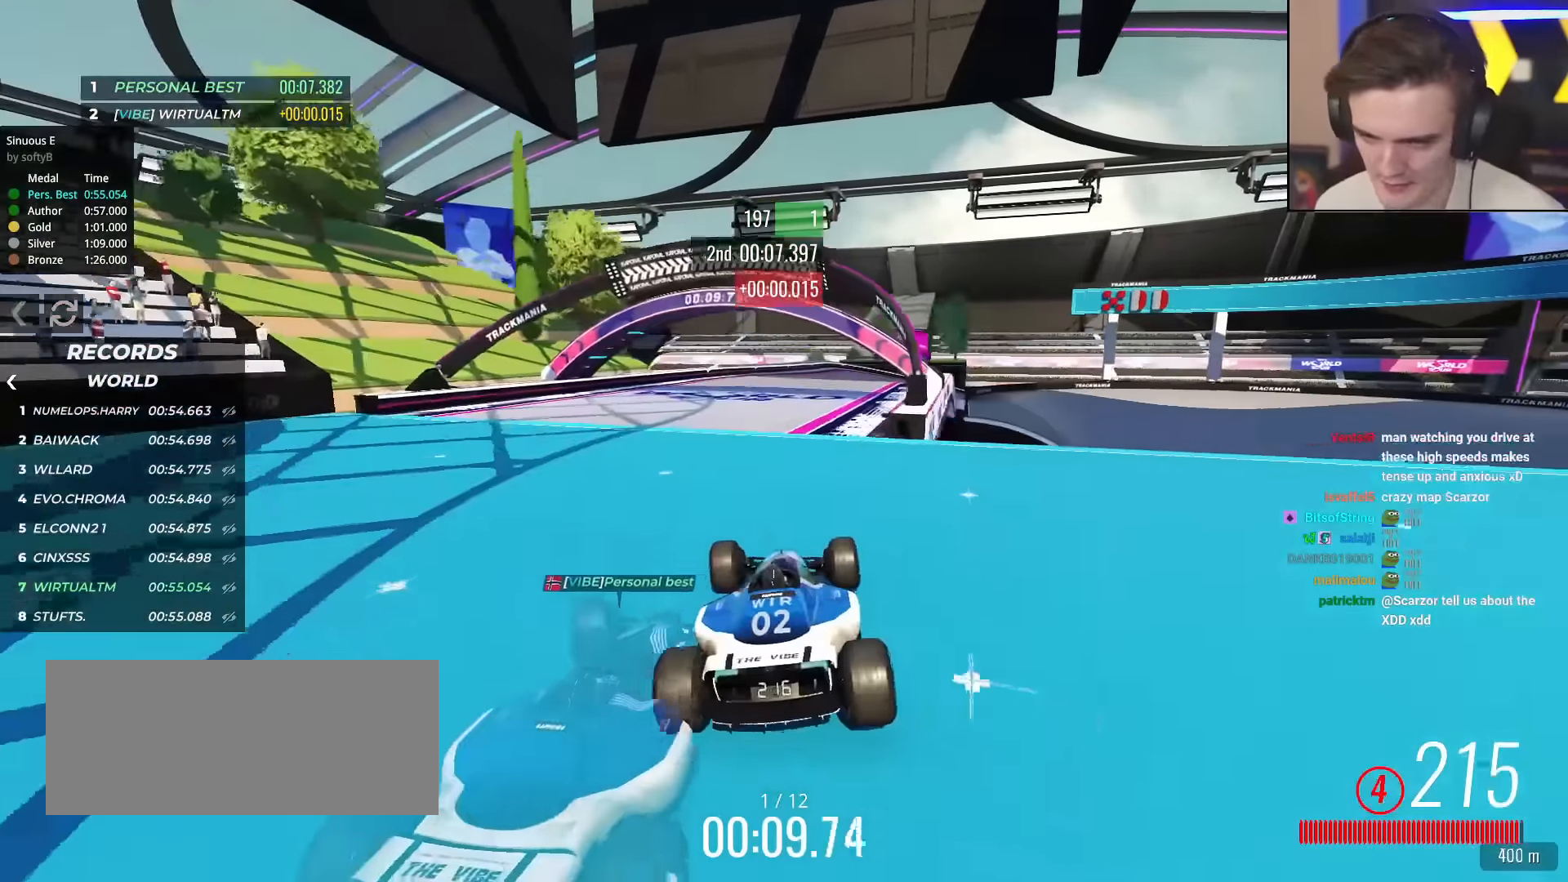
{"keys": ["up"], "events": [[84, "left", "down"], [134, "left", "up"], [217, "right", "down"], [401, "right", "up"]]}
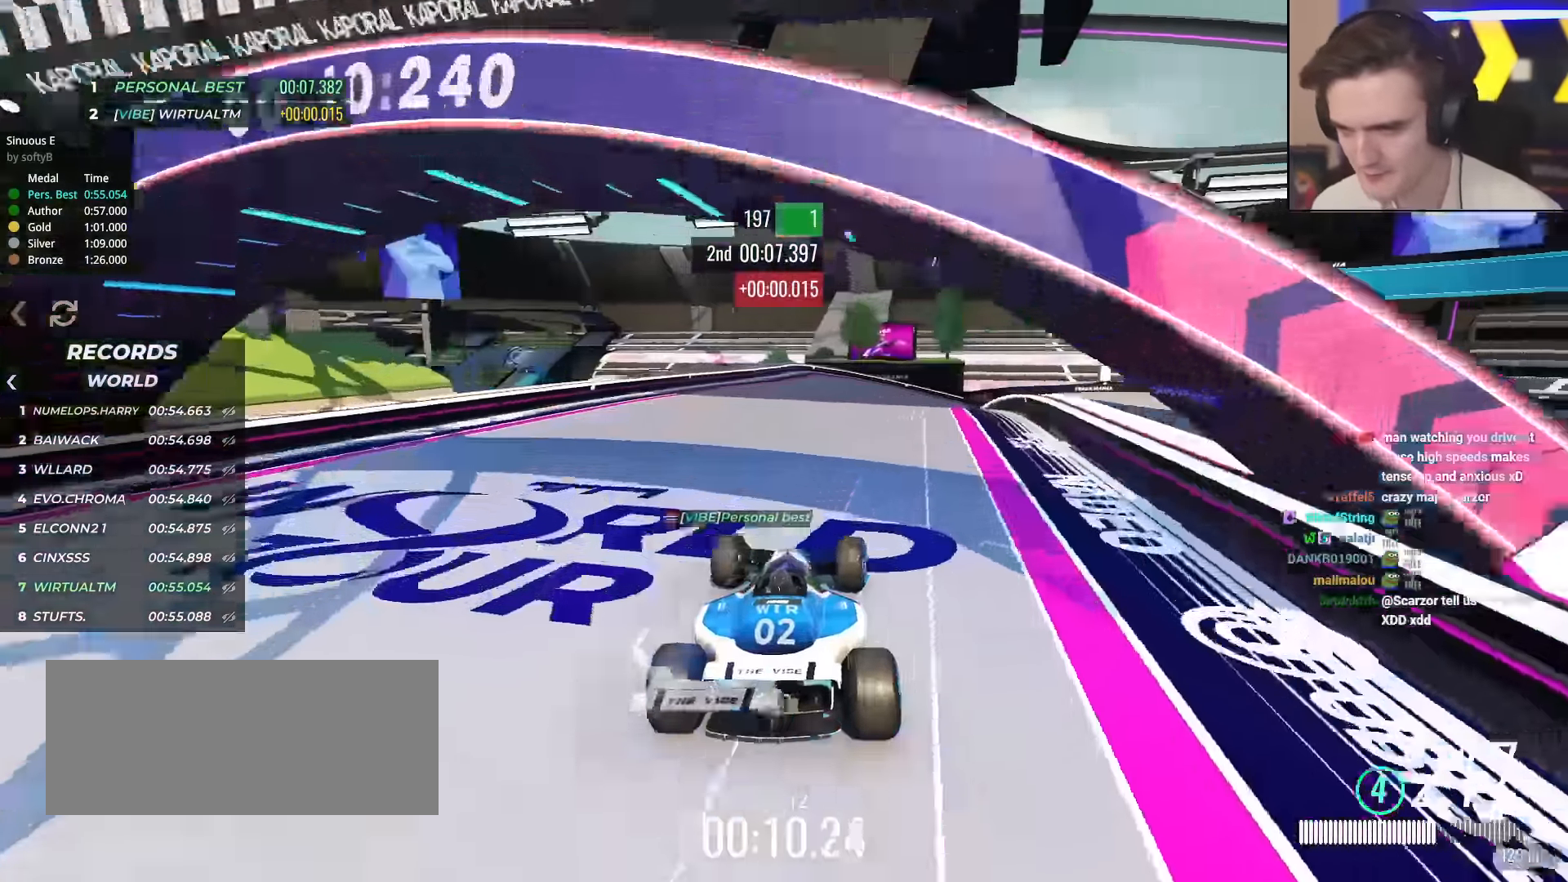
{"keys": ["up"], "events": []}
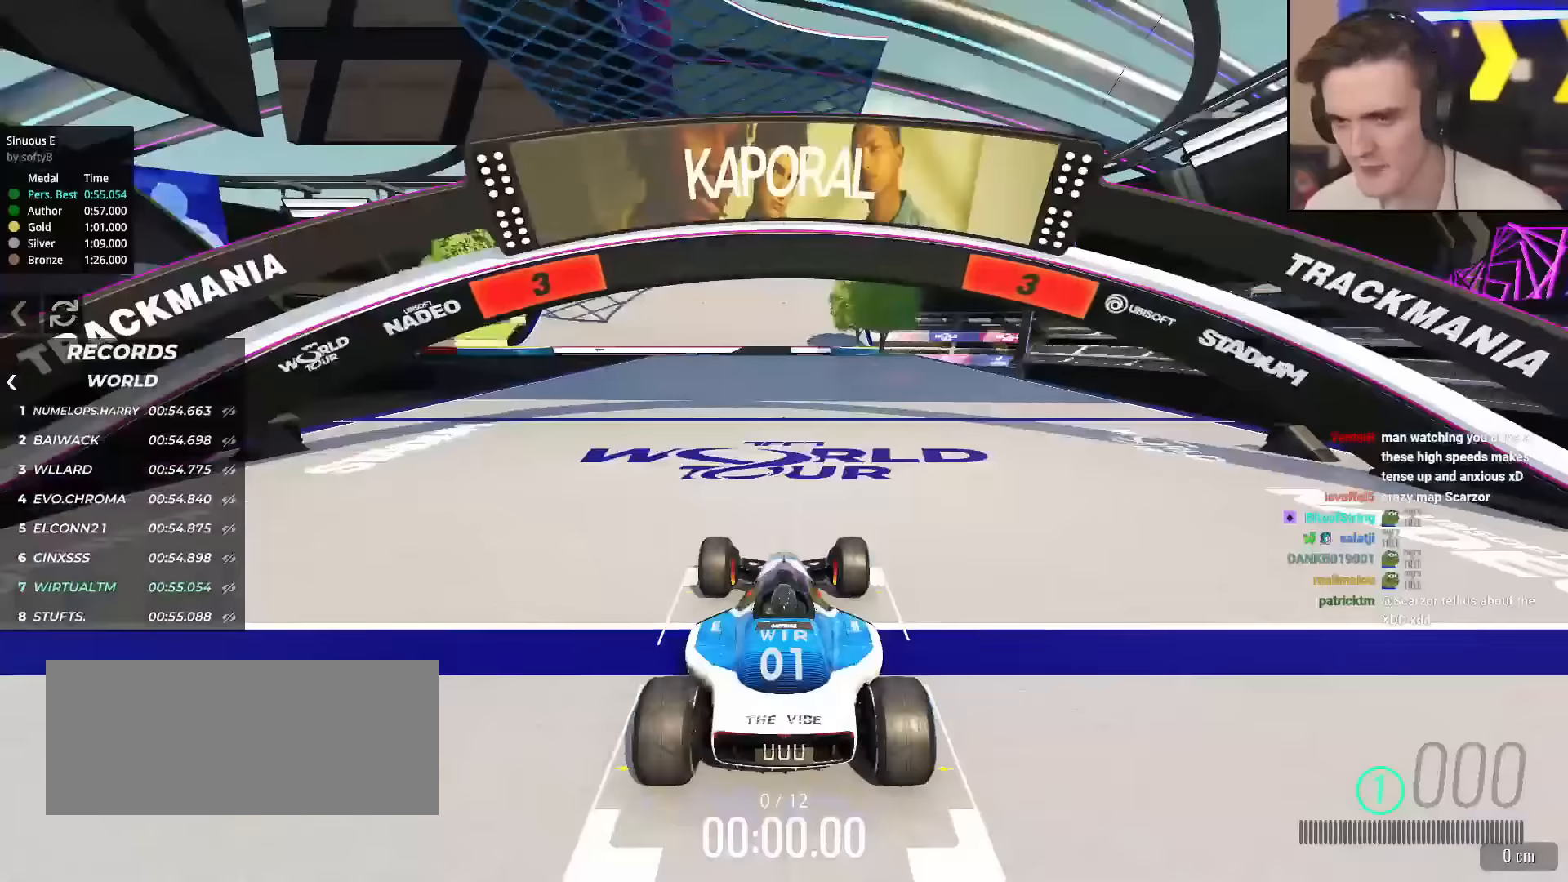
{"keys": ["up"], "events": []}
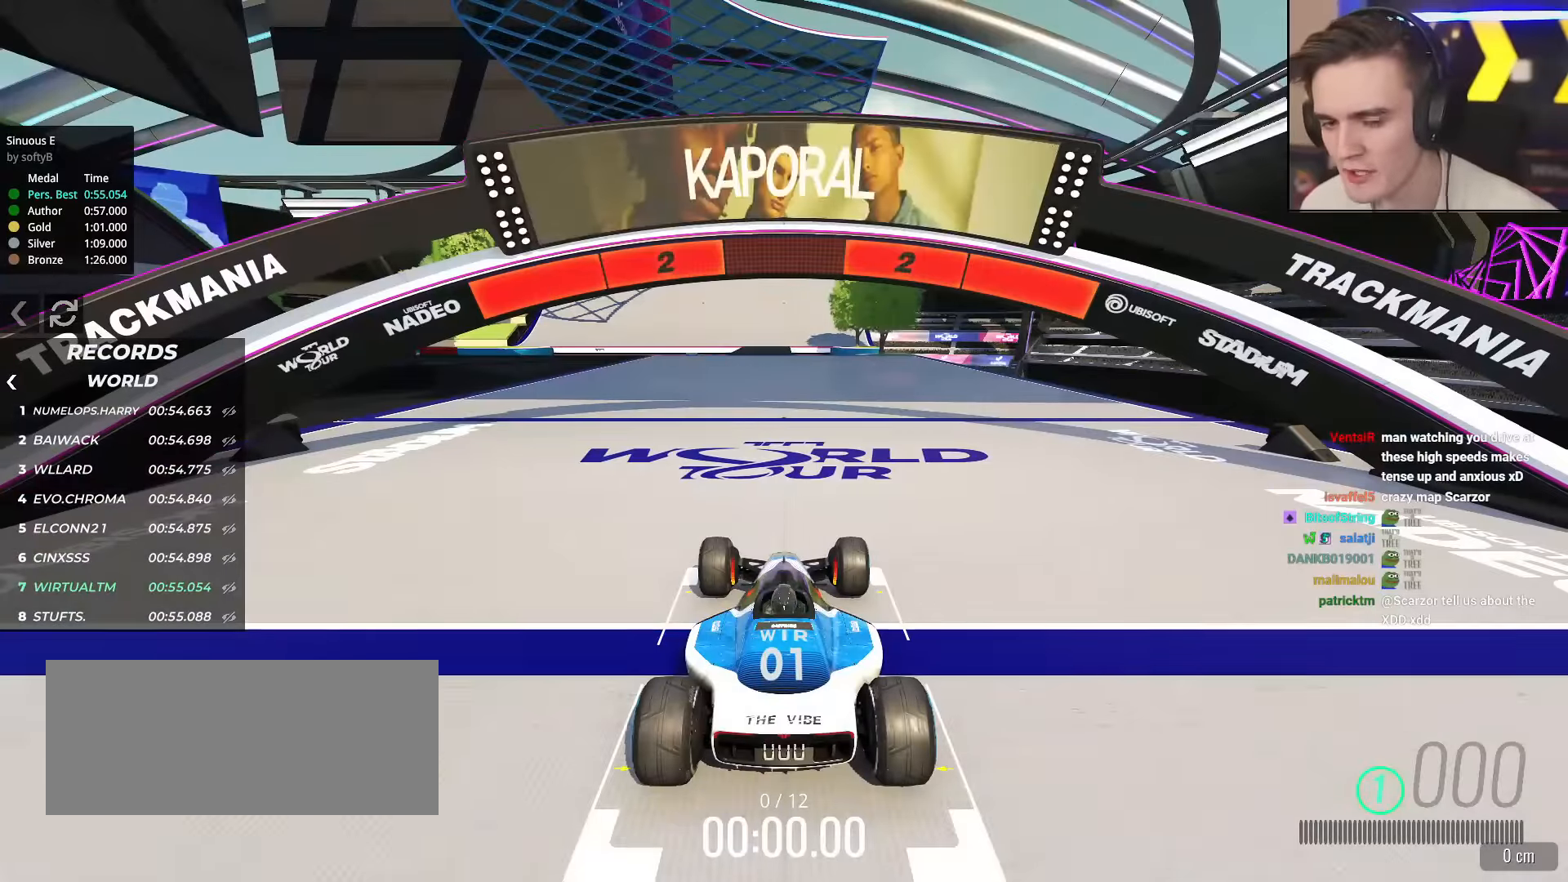
{"keys": ["up"], "events": []}
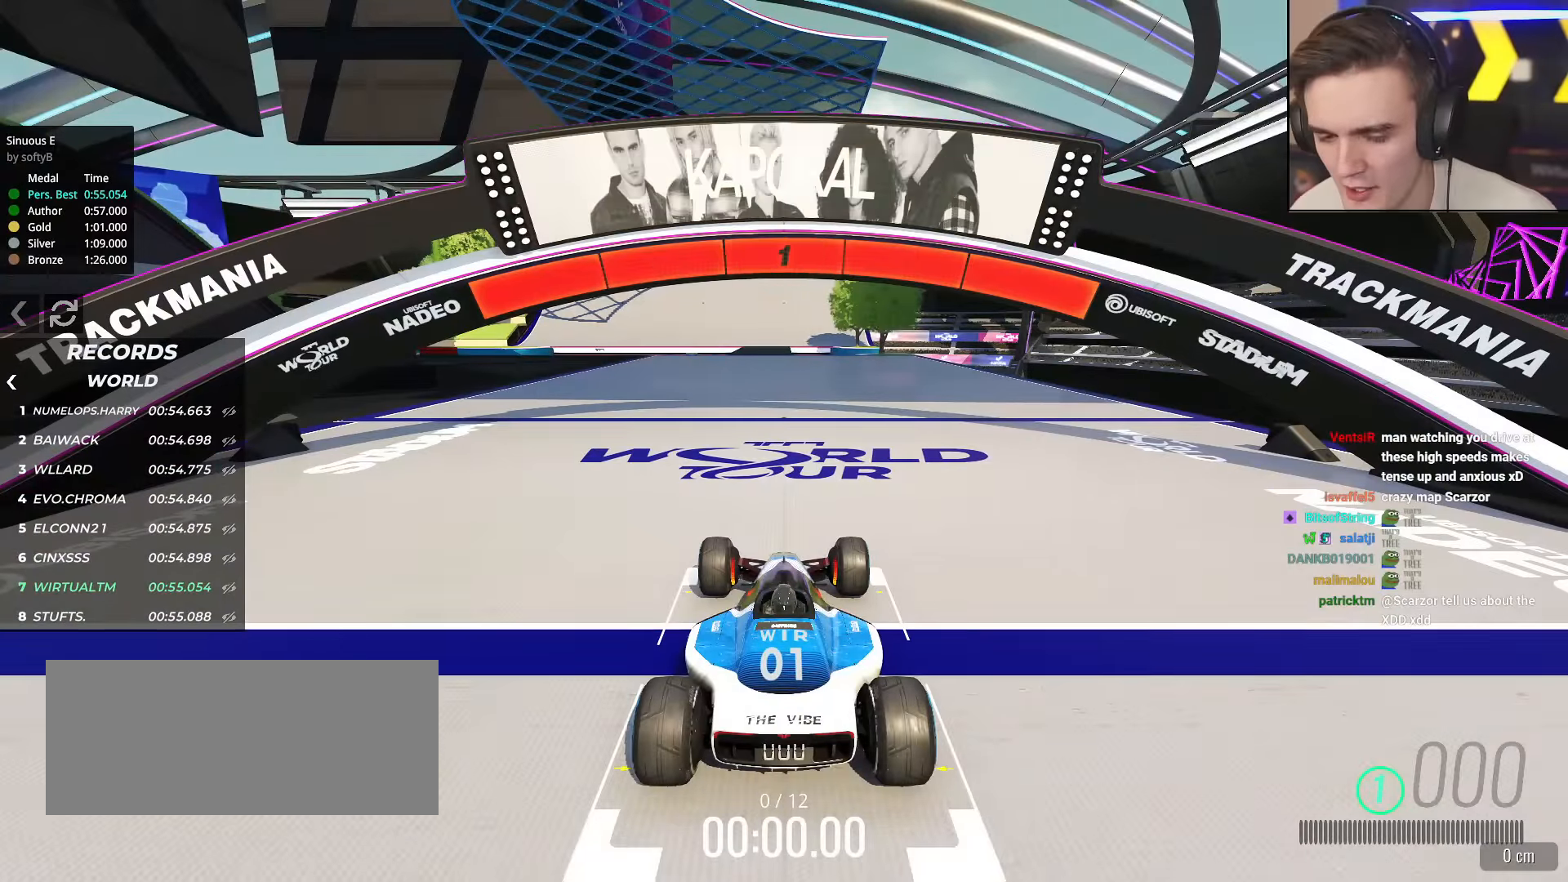
{"keys": ["up"], "events": []}
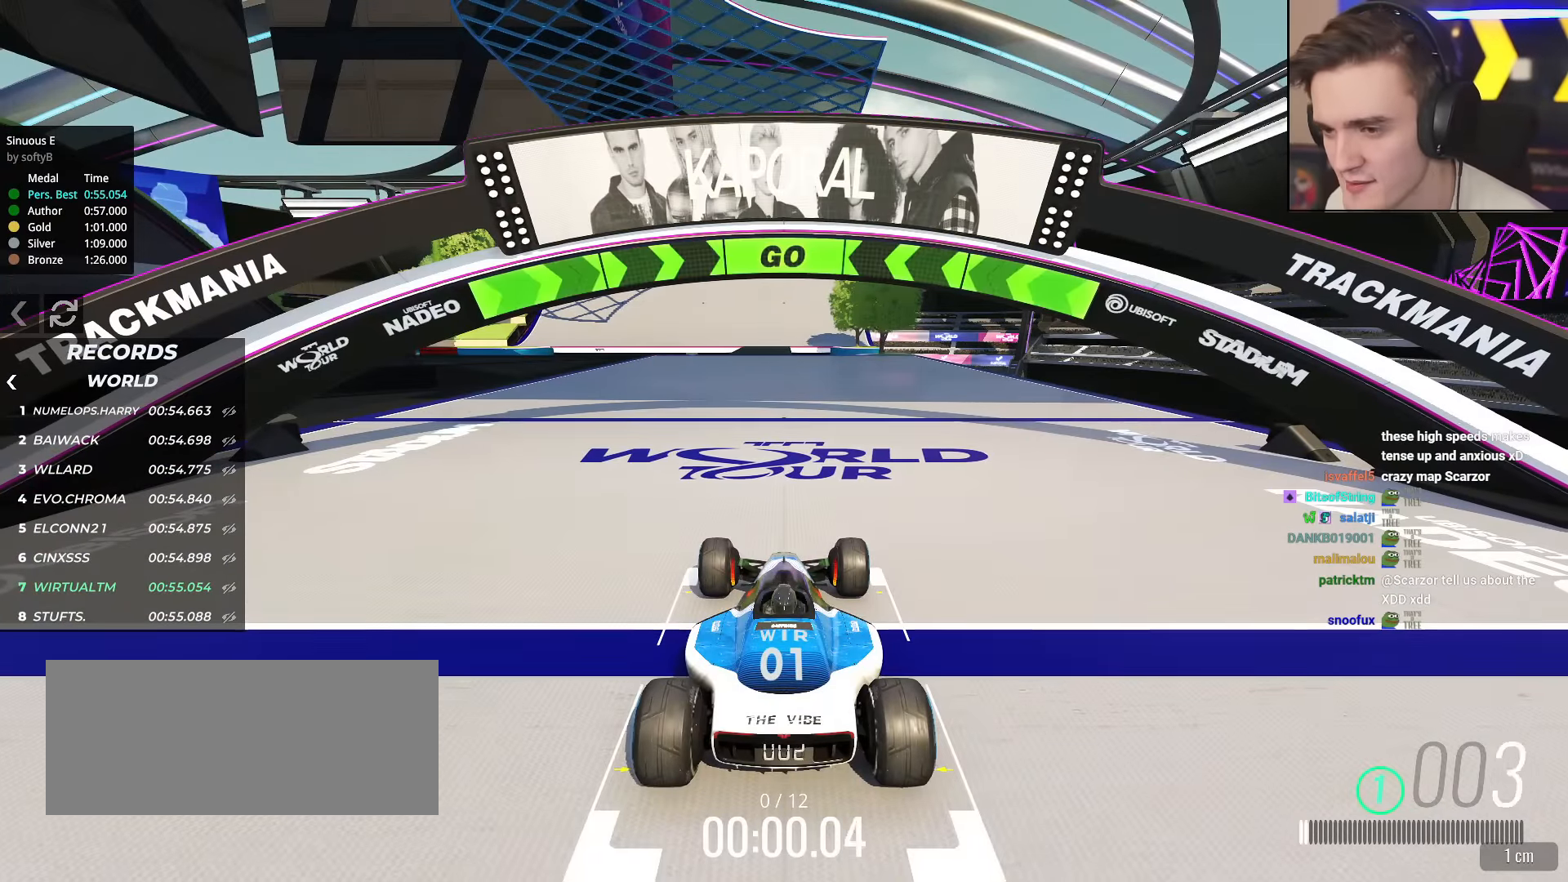
{"keys": ["up"], "events": []}
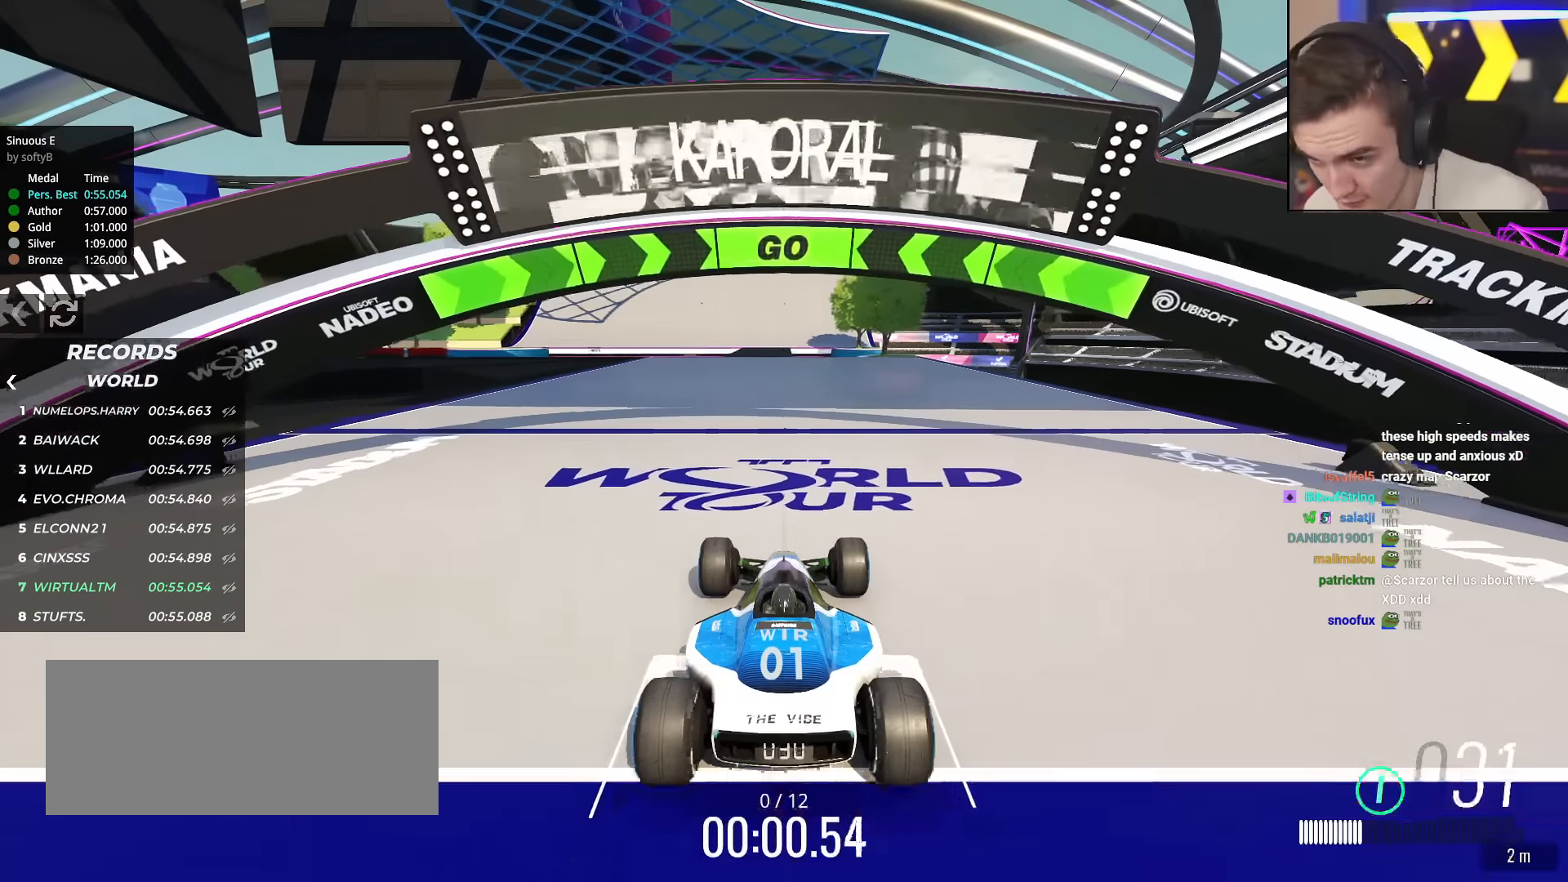
{"keys": ["up"], "events": []}
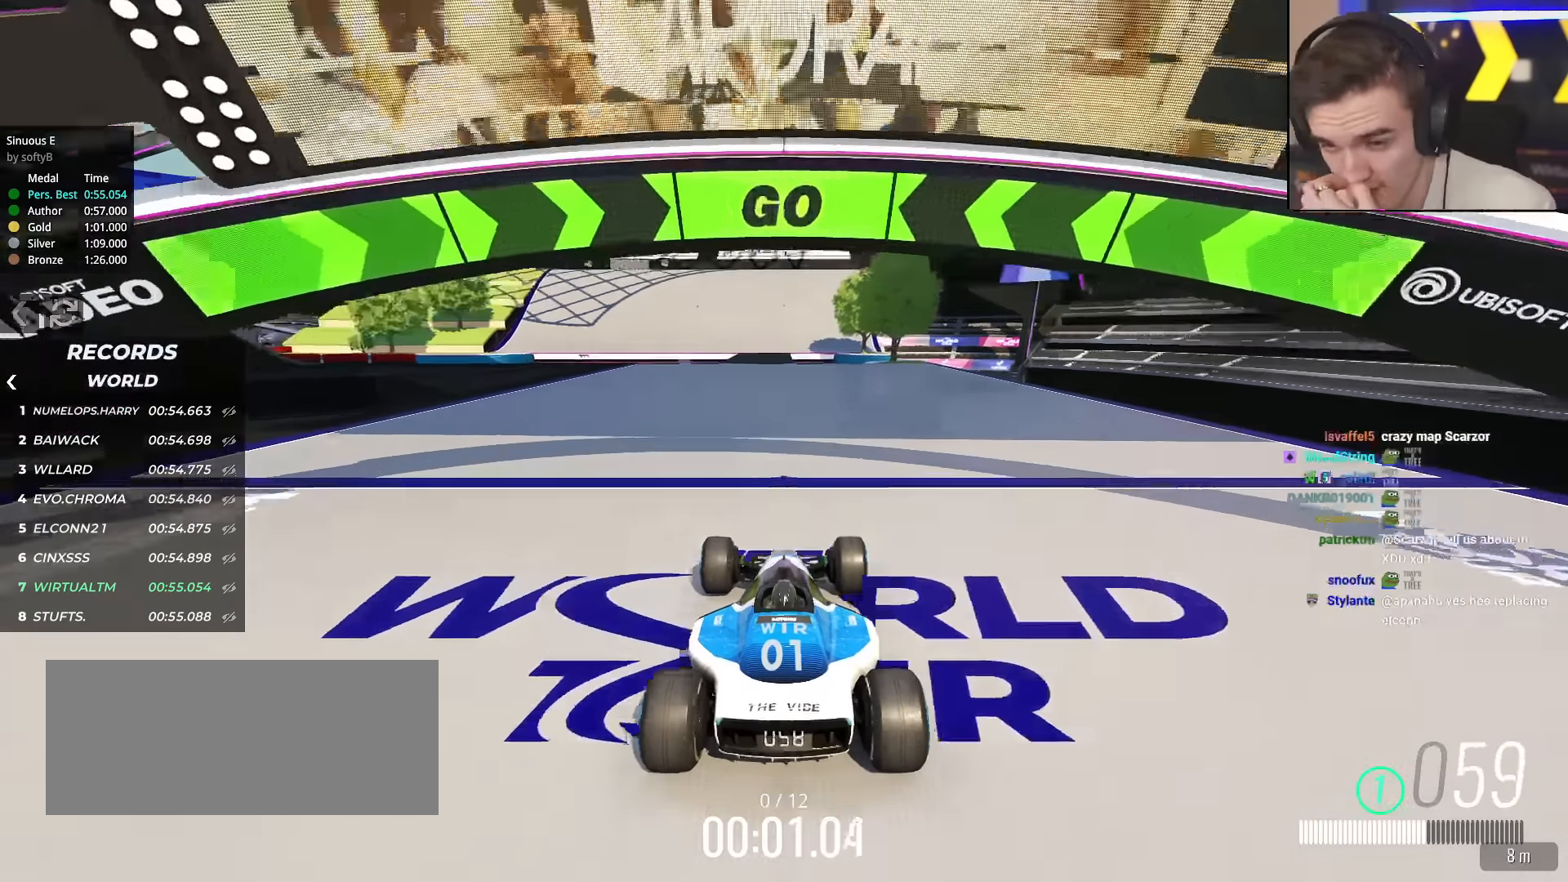
{"keys": ["up"], "events": []}
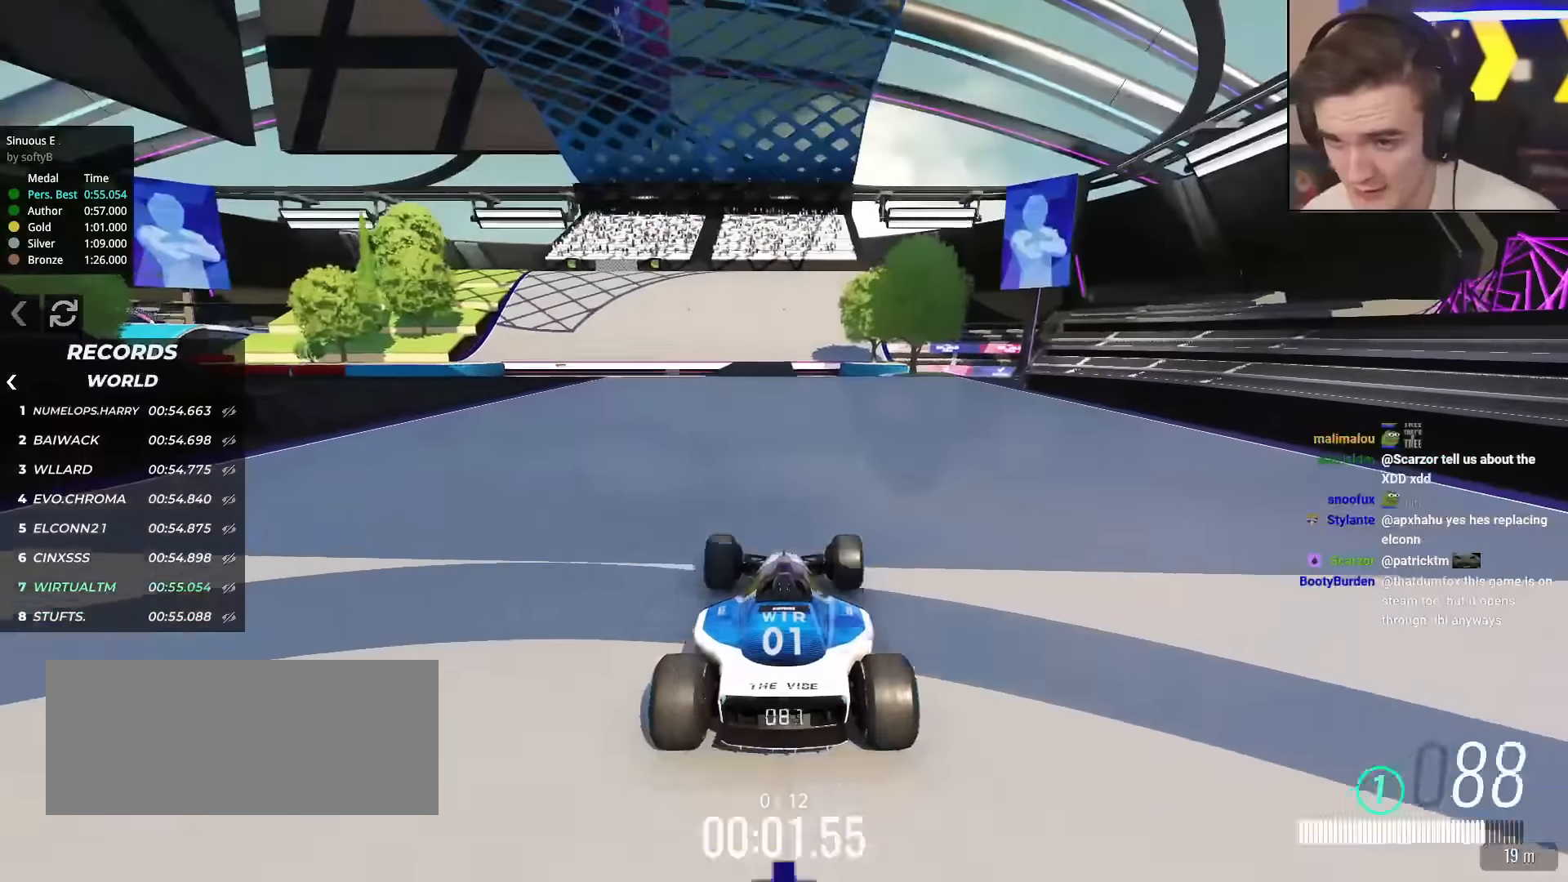
{"keys": ["up"], "events": []}
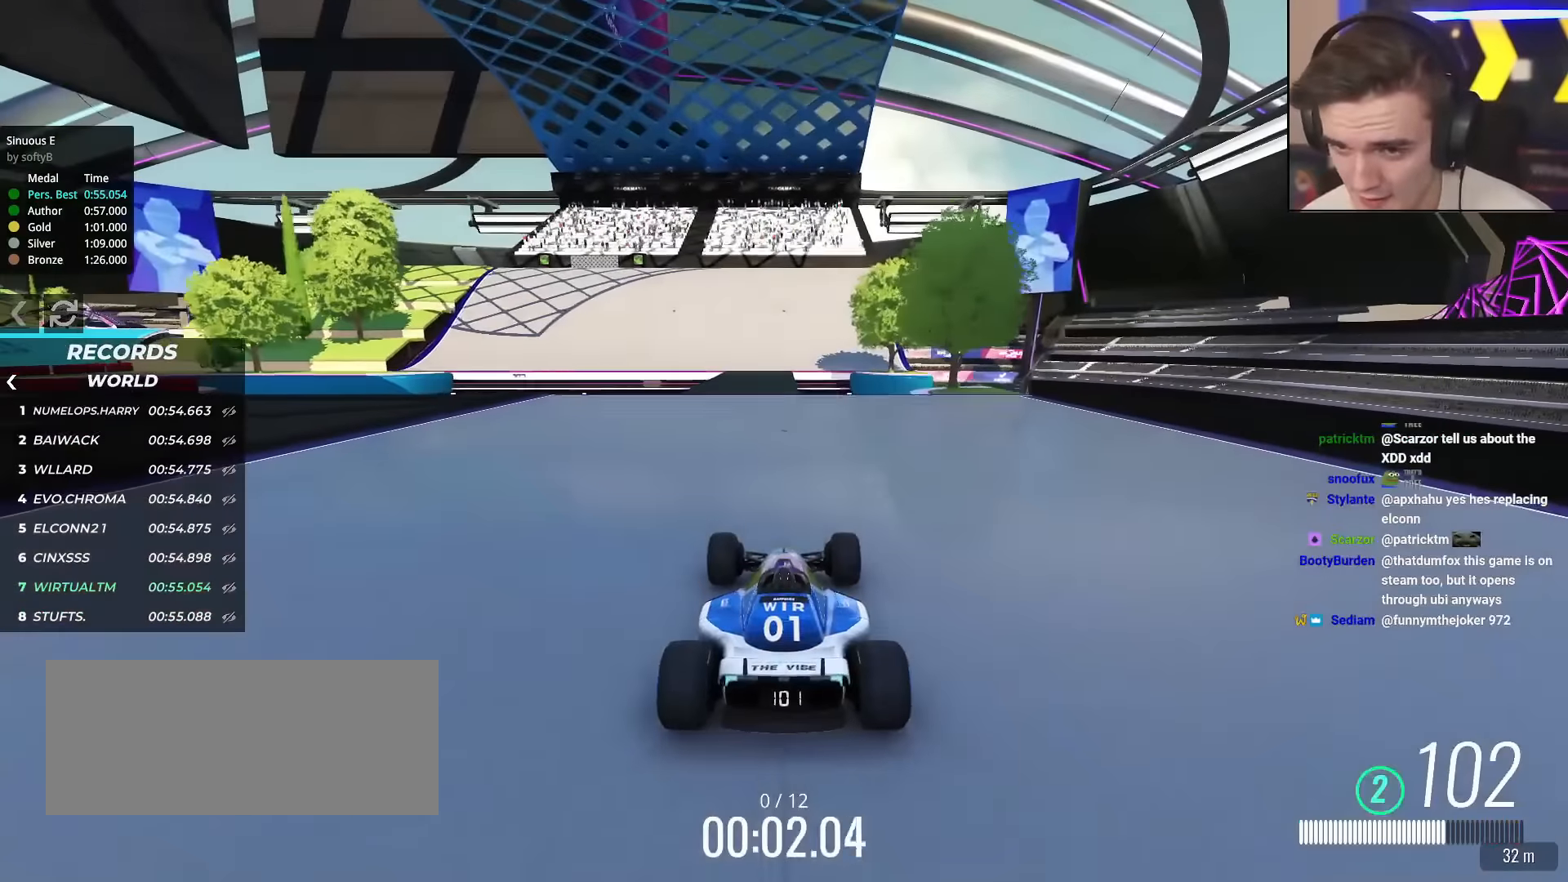
{"keys": ["up"], "events": []}
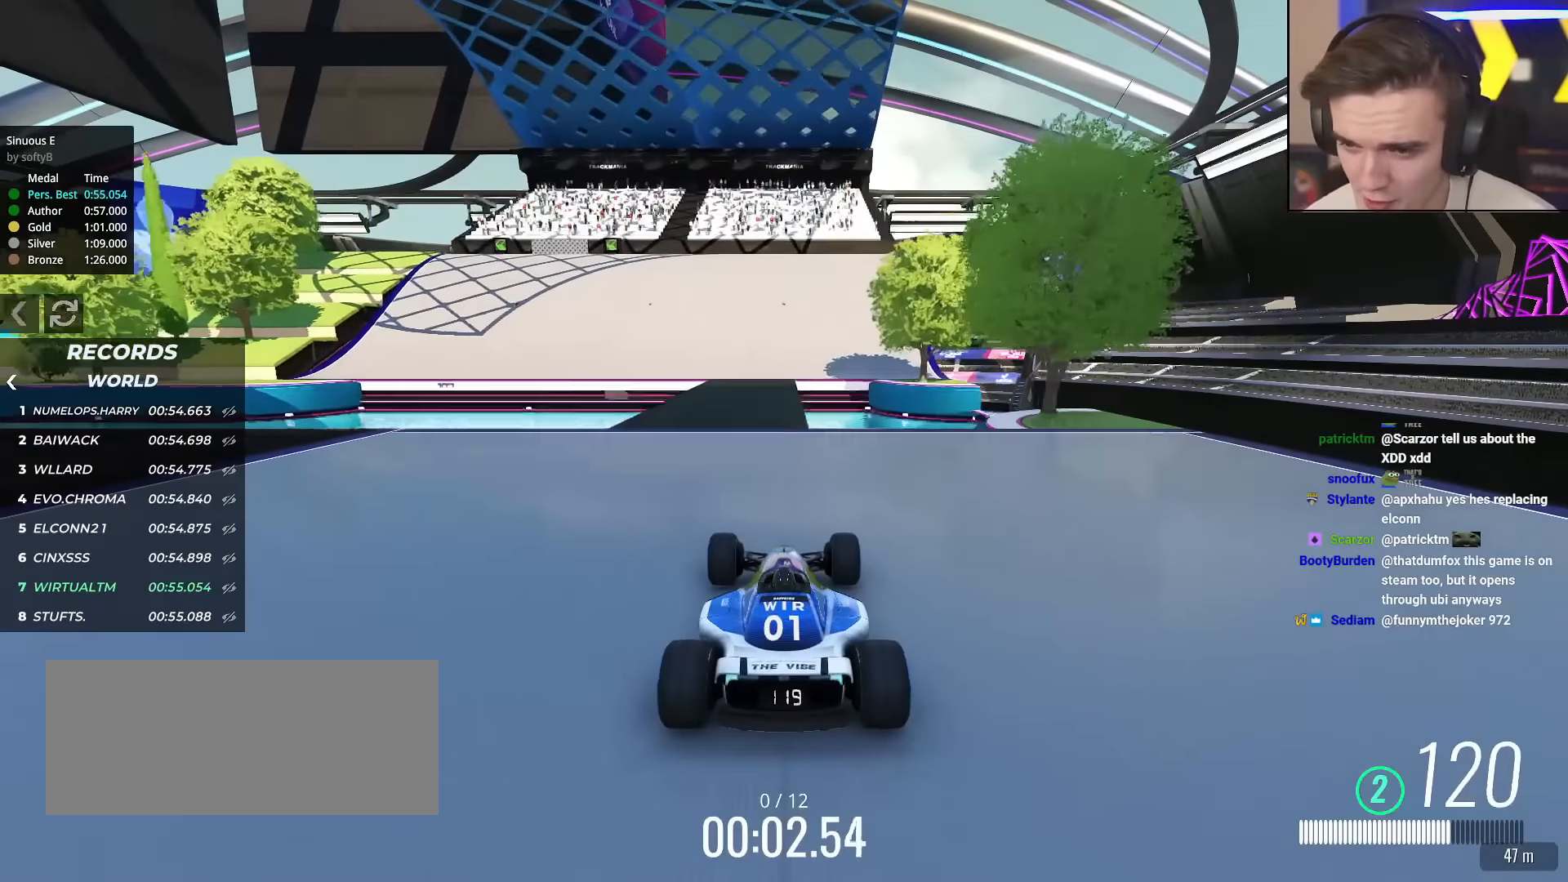
{"keys": ["up"], "events": [[100, "left", "down"], [134, "left", "up"]]}
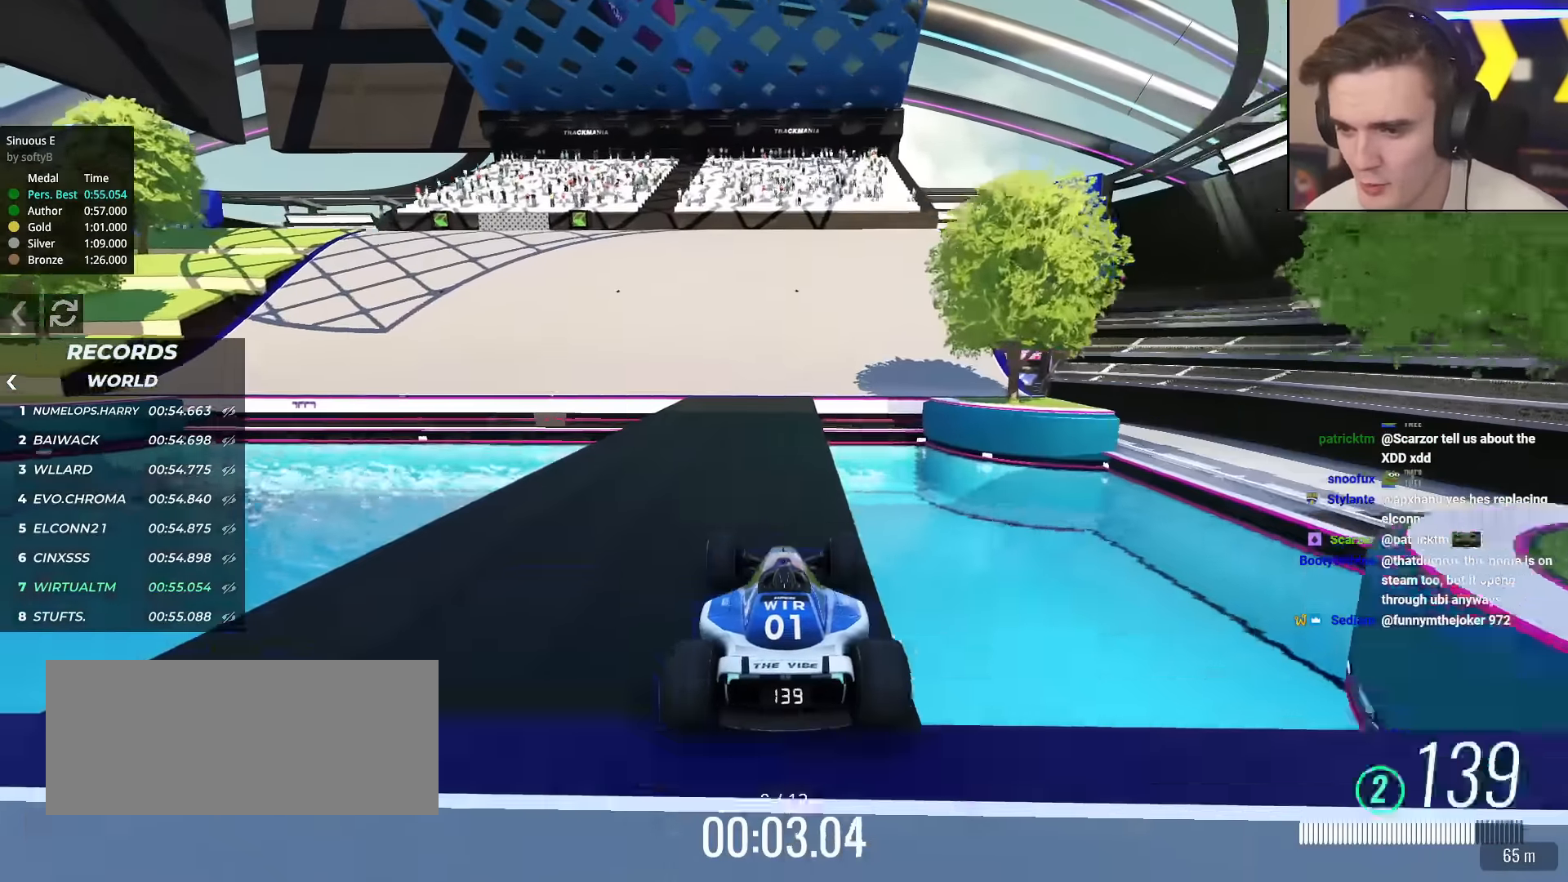
{"keys": ["left", "up"], "events": [[66, "left", "down"], [200, "left", "up"], [350, "left", "down"]]}
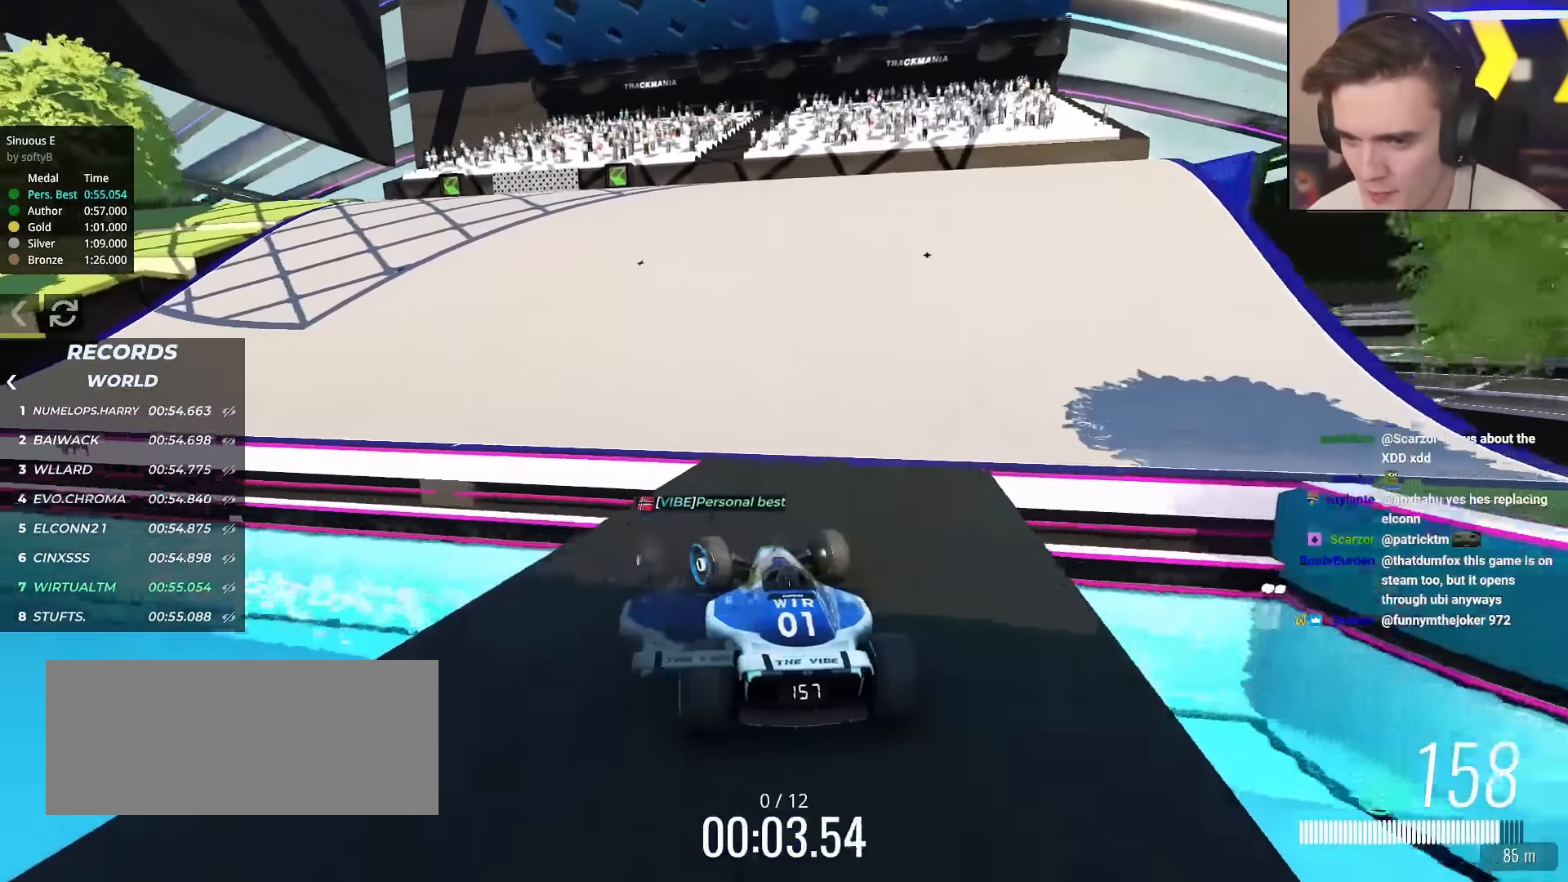
{"keys": ["up"], "events": [[84, "left", "up"], [217, "left", "down"], [417, "left", "up"]]}
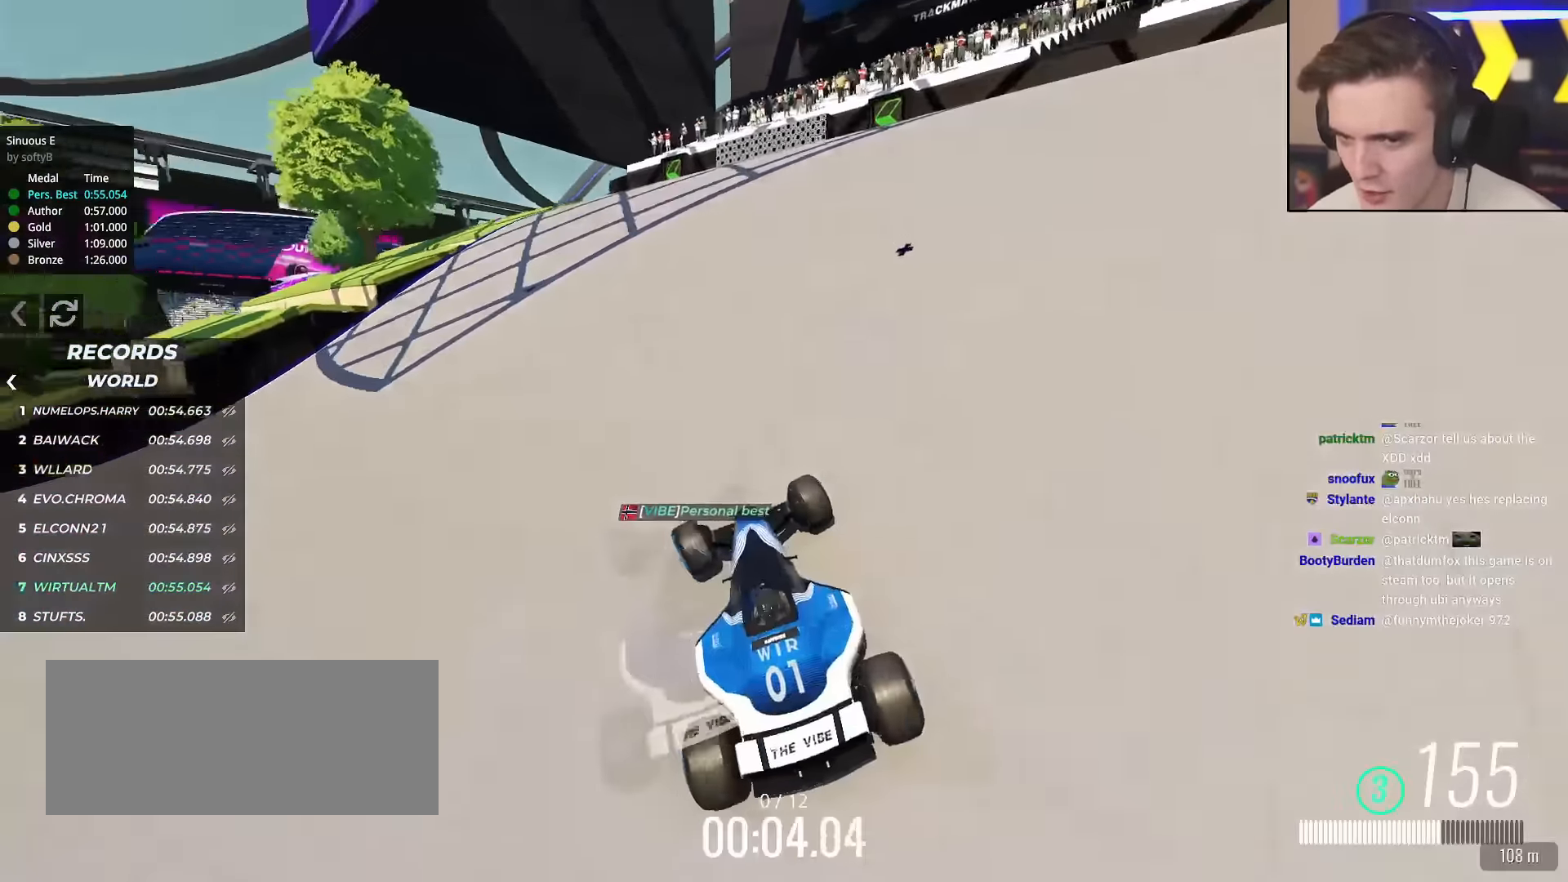
{"keys": ["left", "up"], "events": [[183, "left", "down"], [317, "left", "up"], [500, "left", "down"]]}
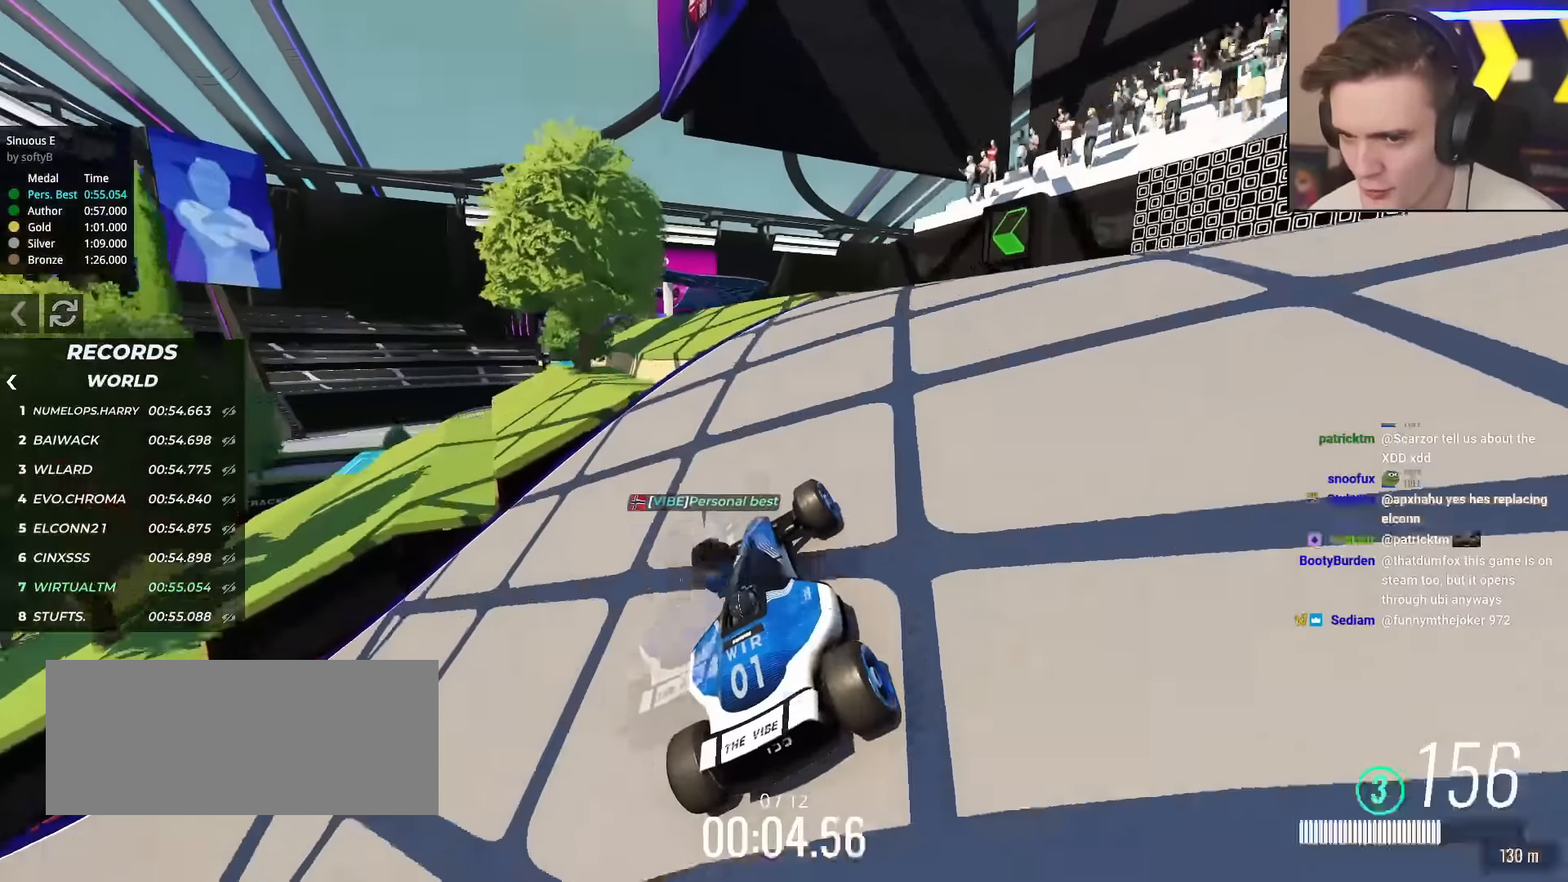
{"keys": ["up"], "events": [[134, "left", "up"], [217, "left", "down"], [334, "left", "up"]]}
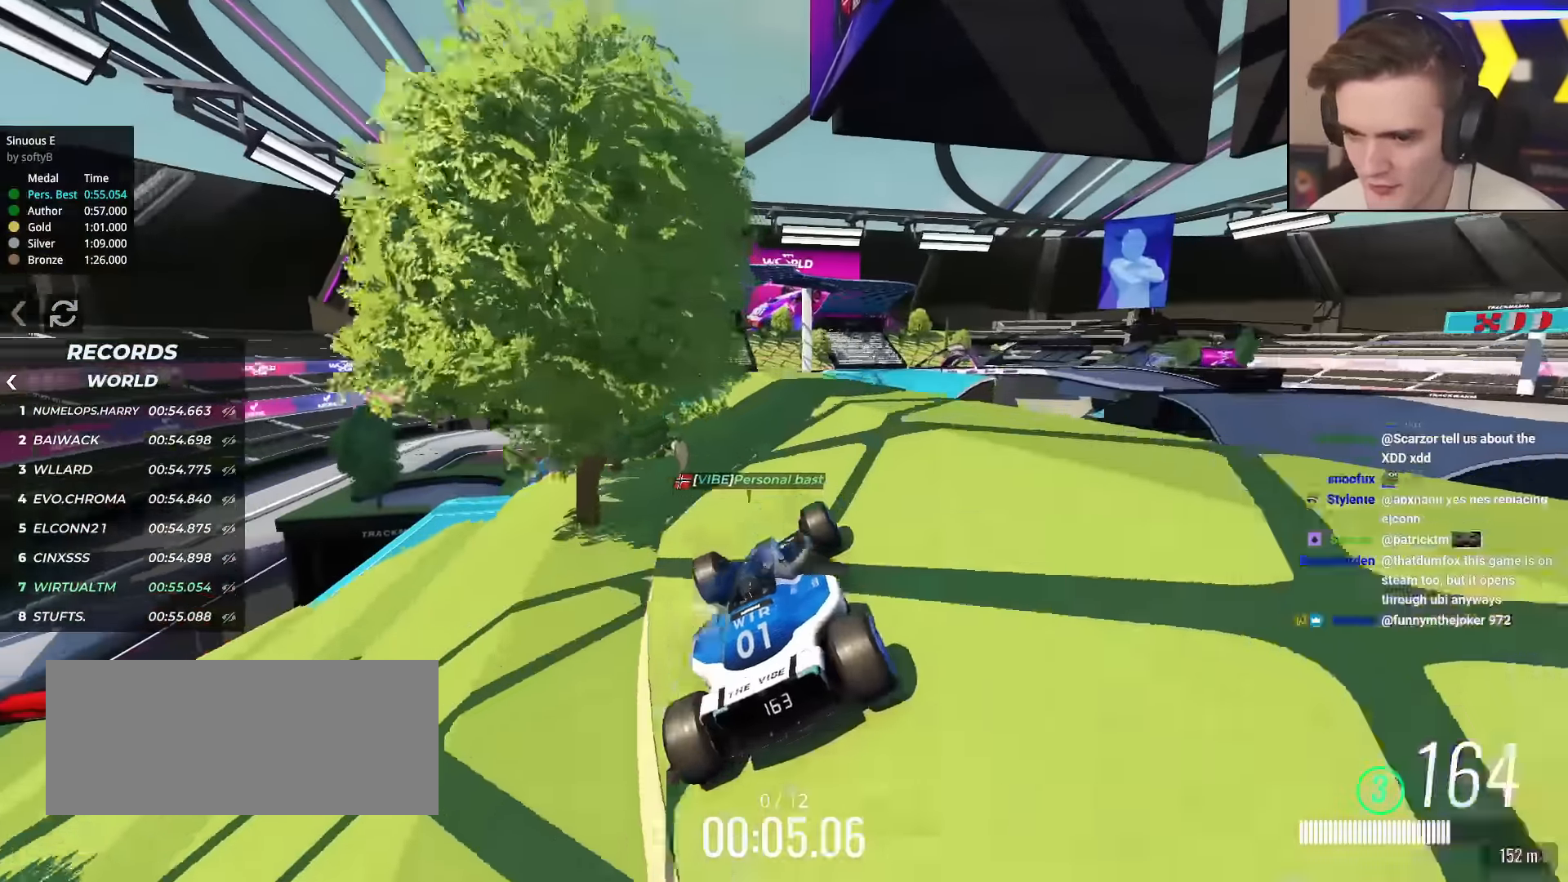
{"keys": ["right", "up"], "events": [[66, "left", "down"], [200, "left", "up"], [250, "left", "down"], [400, "left", "up"], [484, "right", "down"]]}
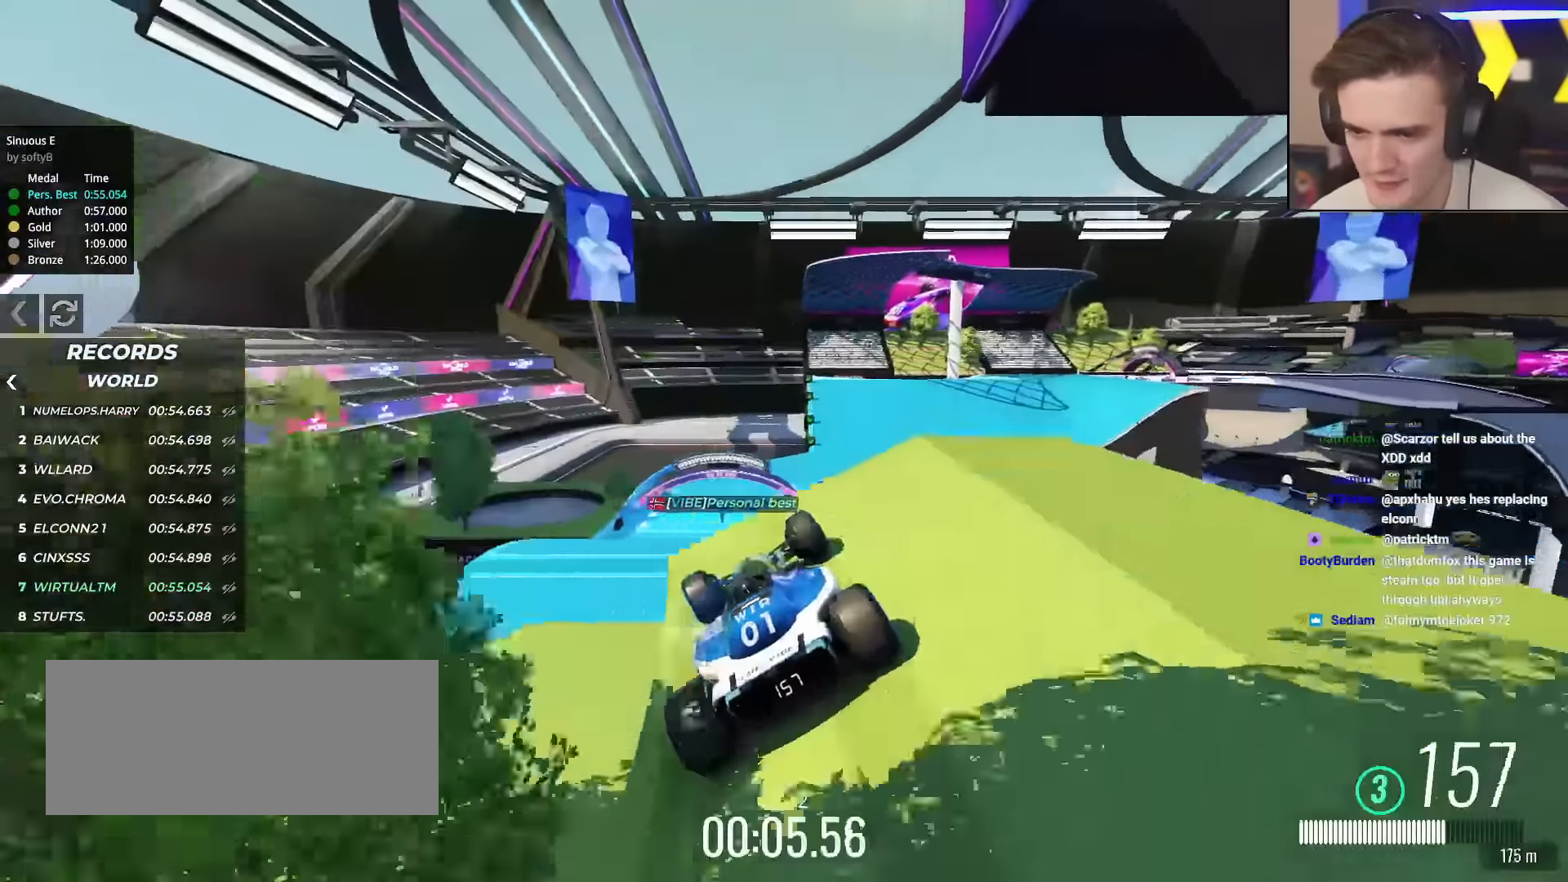
{"keys": ["up"], "events": [[34, "right", "up"]]}
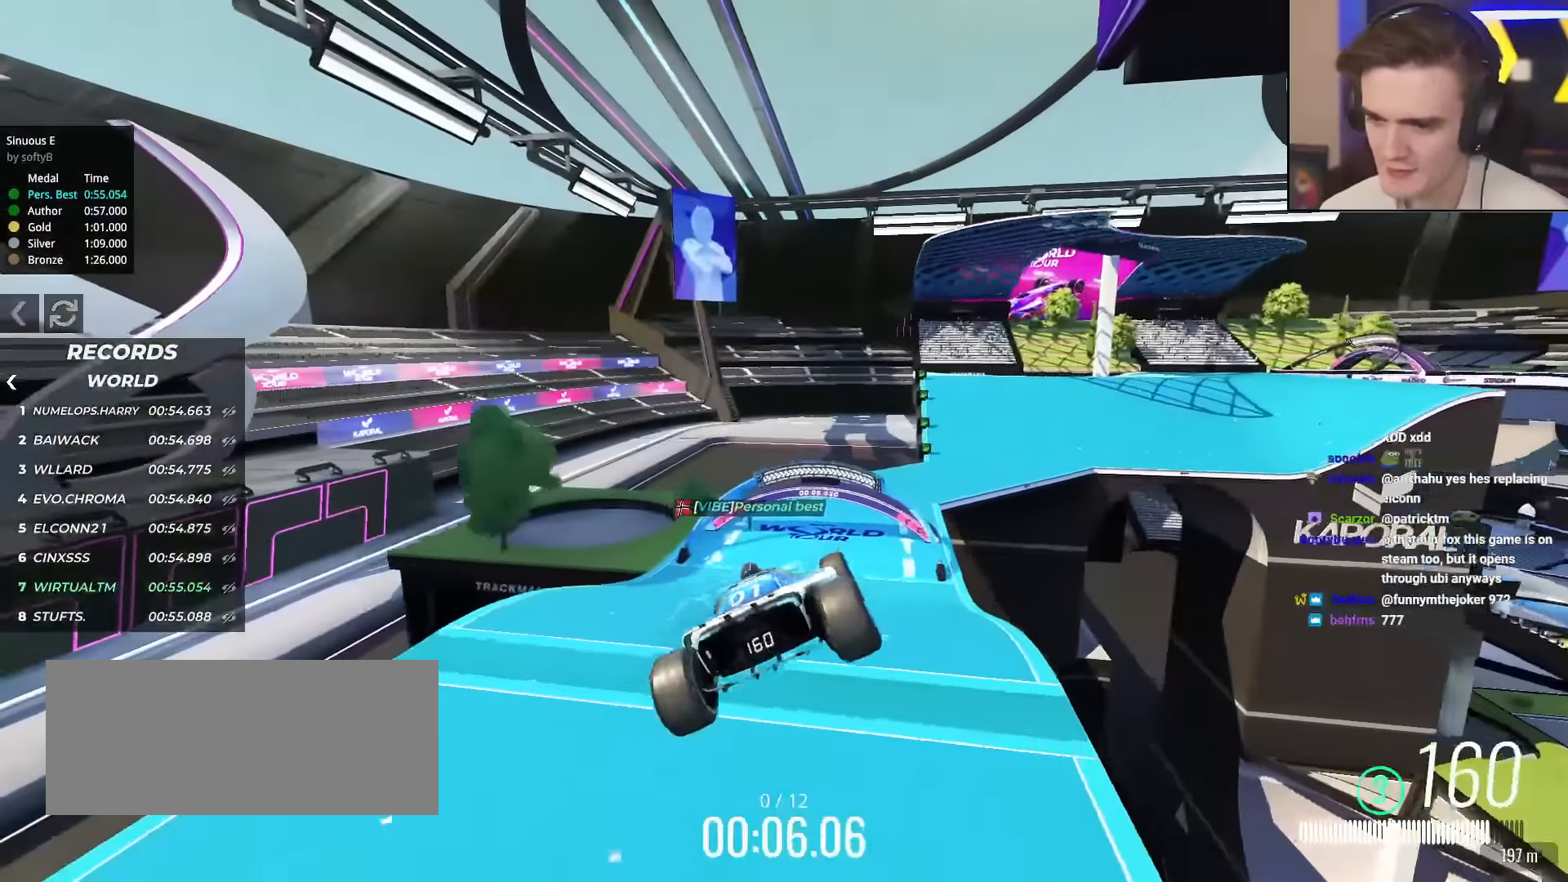
{"keys": ["right", "up"], "events": [[233, "right", "down"]]}
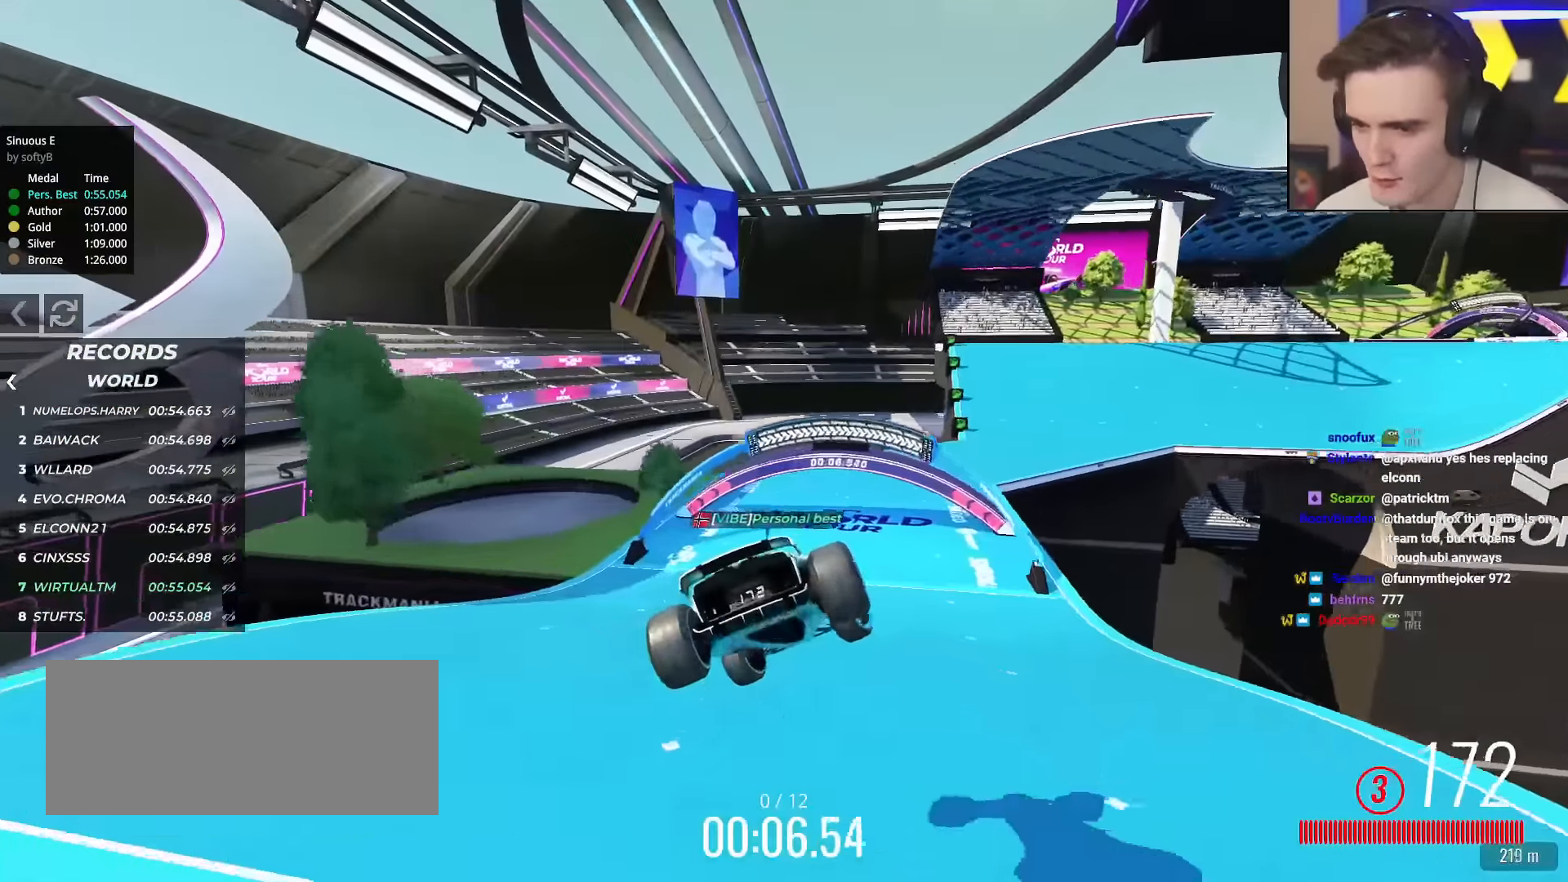
{"keys": ["up"], "events": [[216, "right", "up"]]}
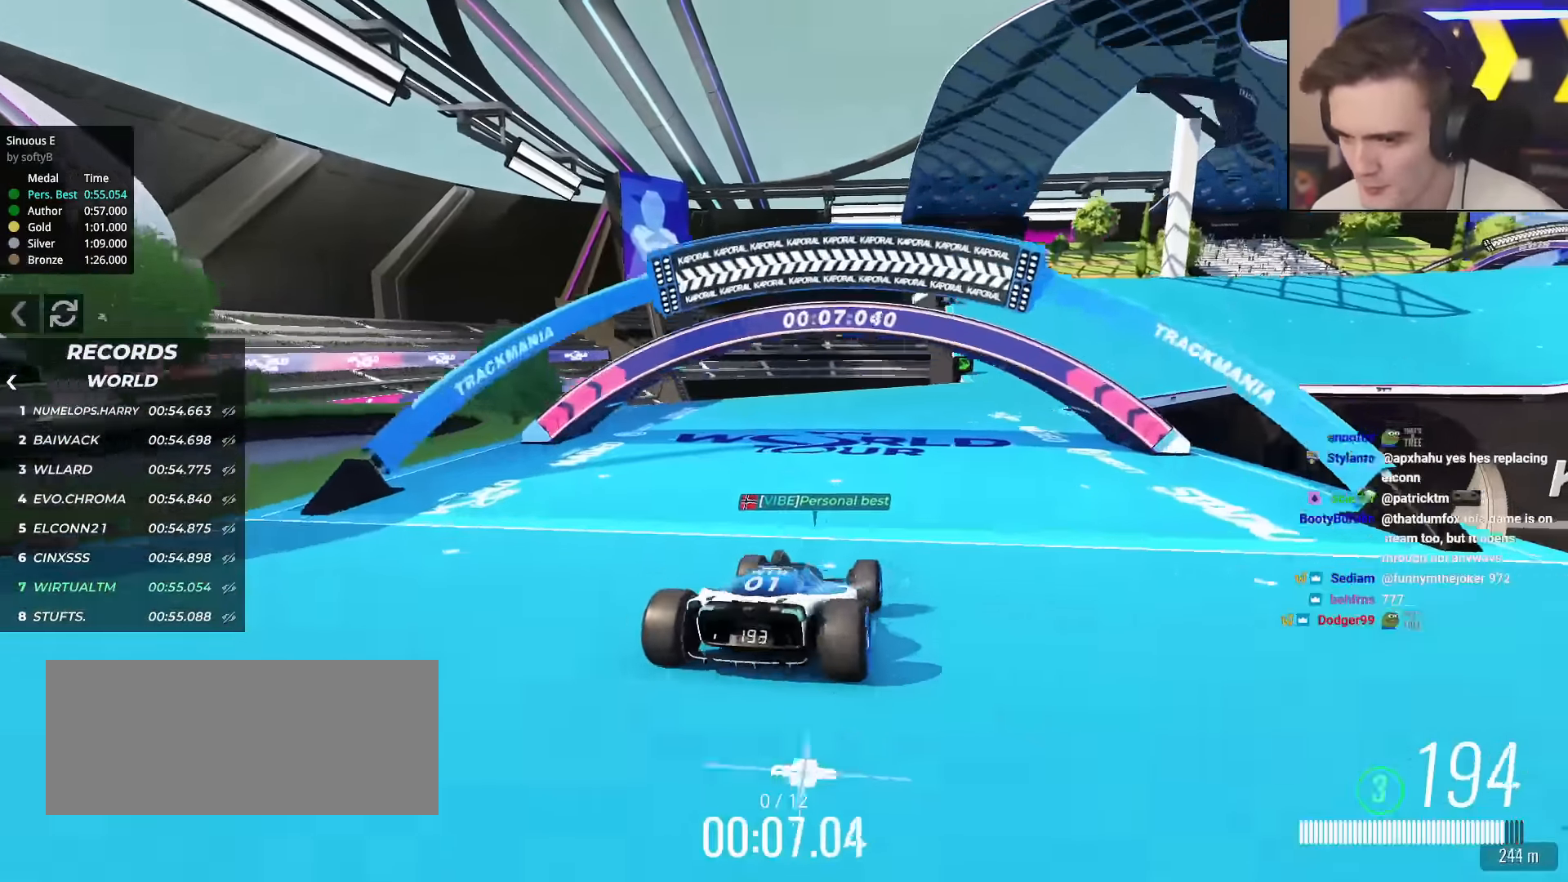
{"keys": ["right", "up"], "events": [[50, "right", "down"], [234, "right", "up"], [400, "right", "down"]]}
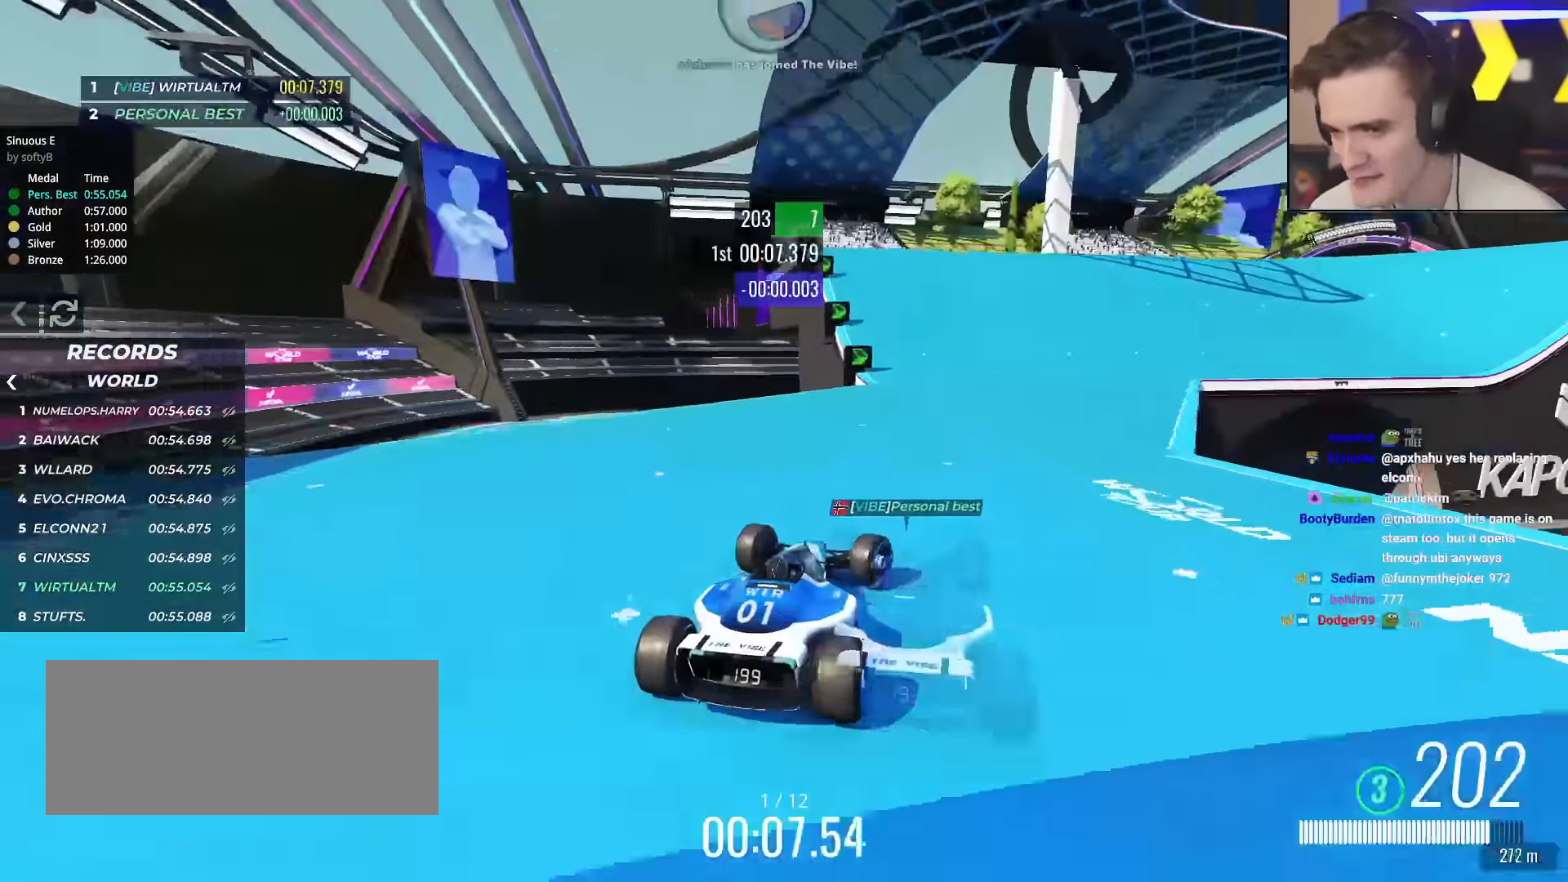
{"keys": ["up"], "events": [[16, "right", "up"], [300, "right", "down"], [483, "right", "up"]]}
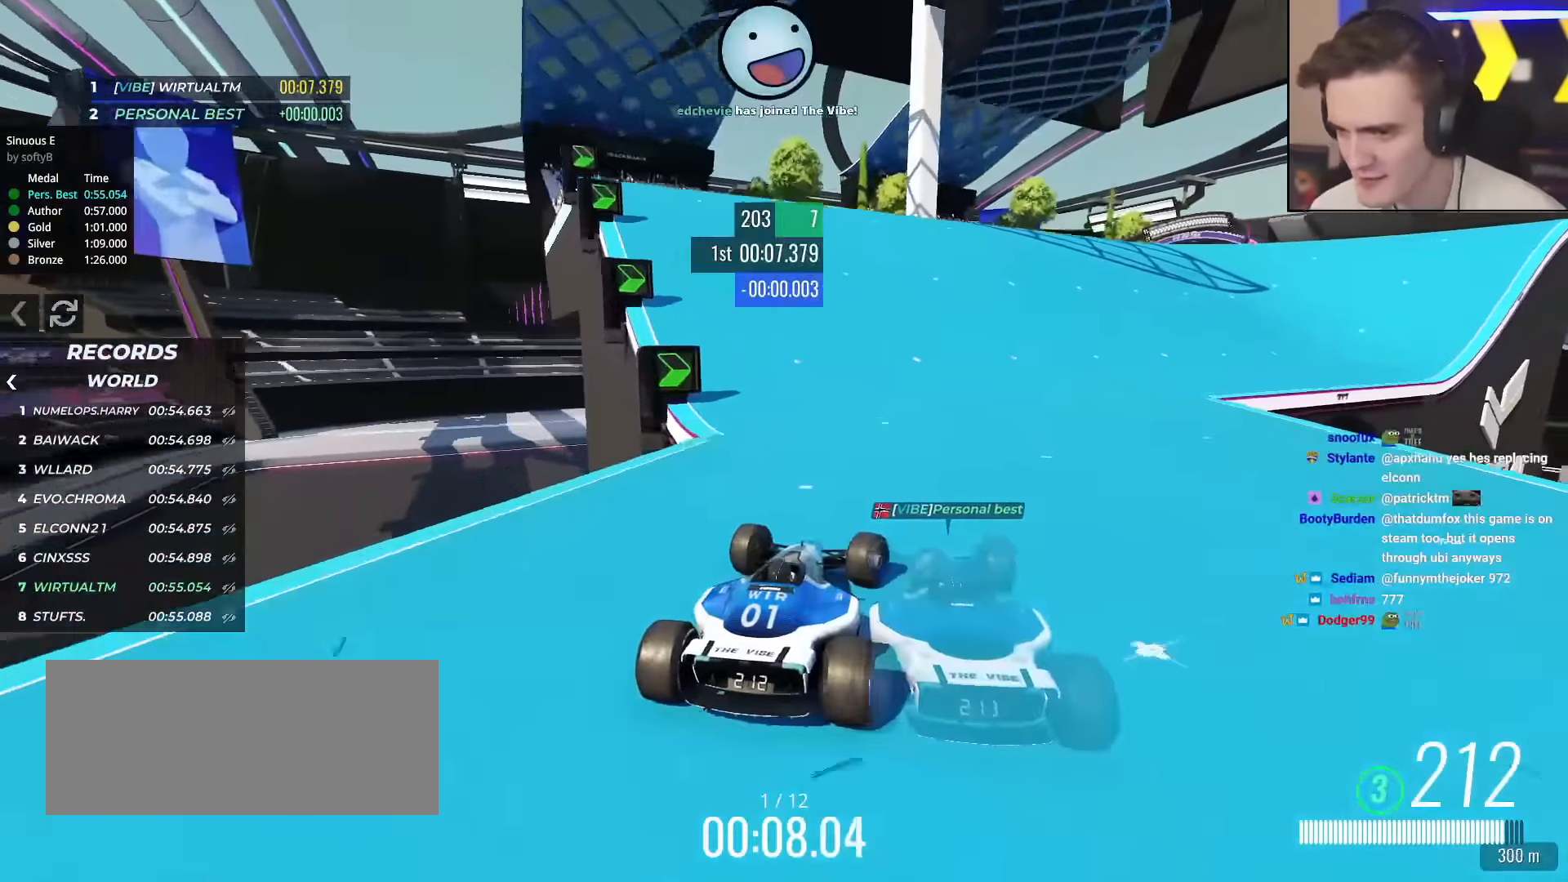
{"keys": ["right", "up"], "events": [[400, "right", "down"]]}
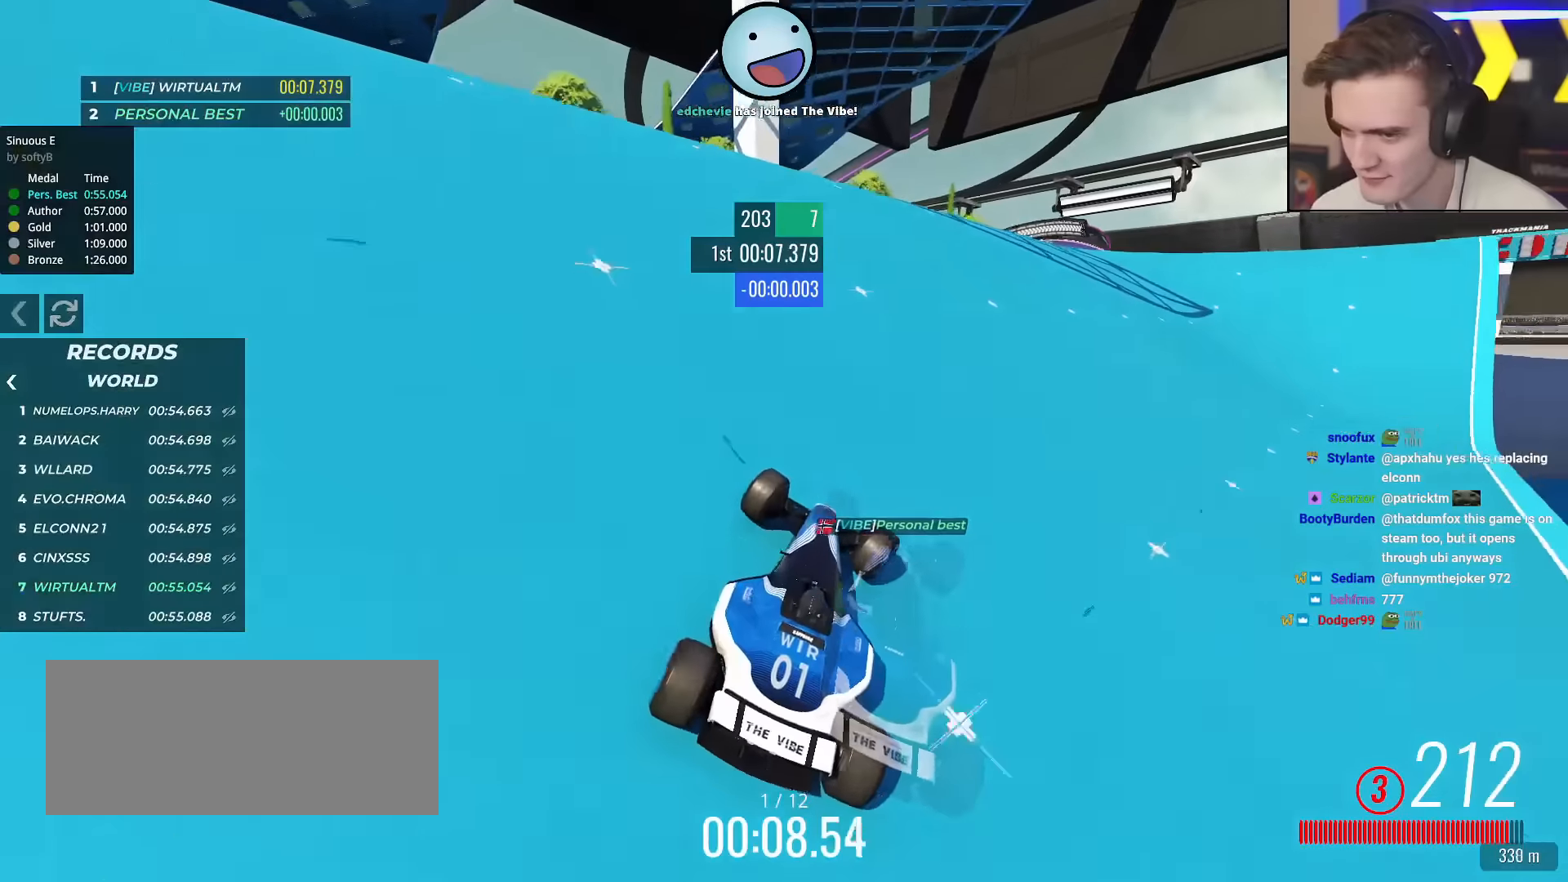
{"keys": ["up"], "events": [[50, "right", "up"], [333, "right", "down"], [467, "right", "up"]]}
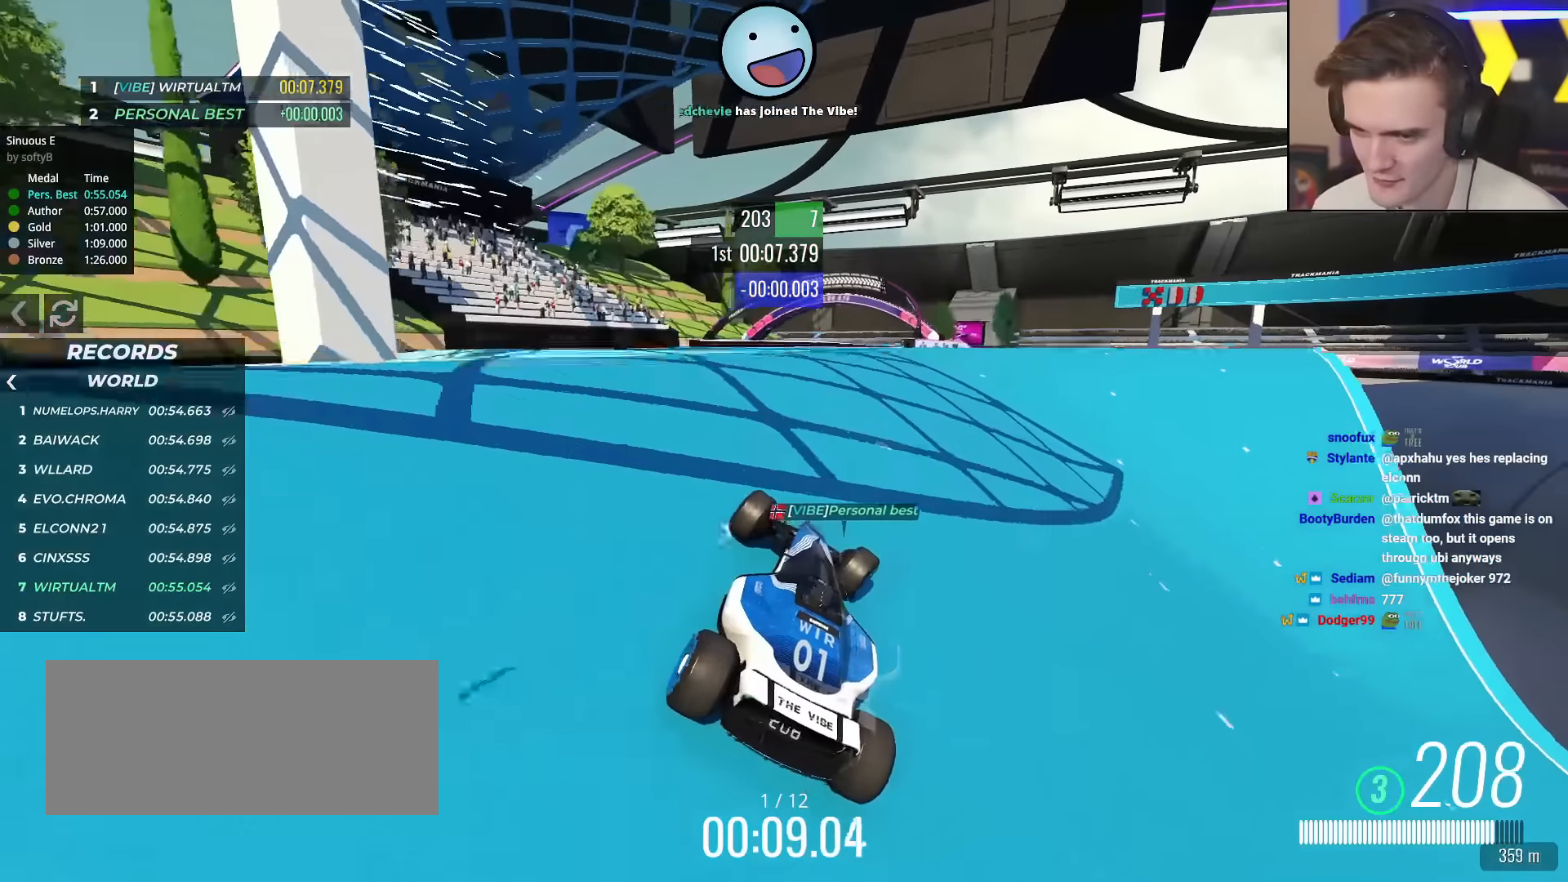
{"keys": ["left", "up"], "events": [[67, "left", "down"], [200, "left", "up"], [300, "left", "down"], [350, "left", "up"], [434, "left", "down"]]}
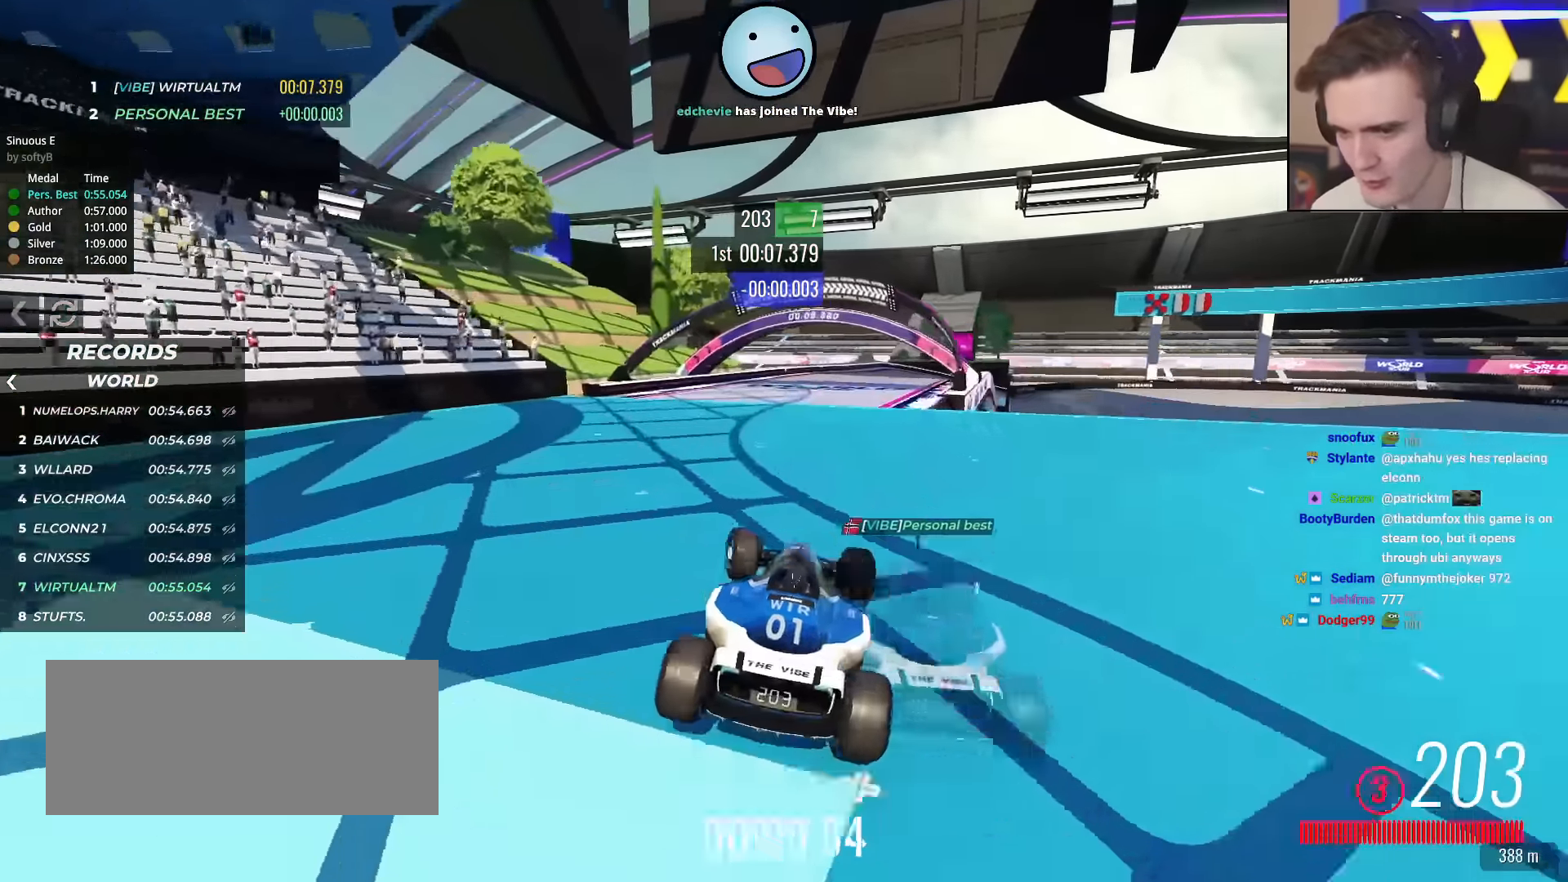
{"keys": ["up"], "events": [[133, "left", "up"], [133, "right", "down"], [166, "right", "up"]]}